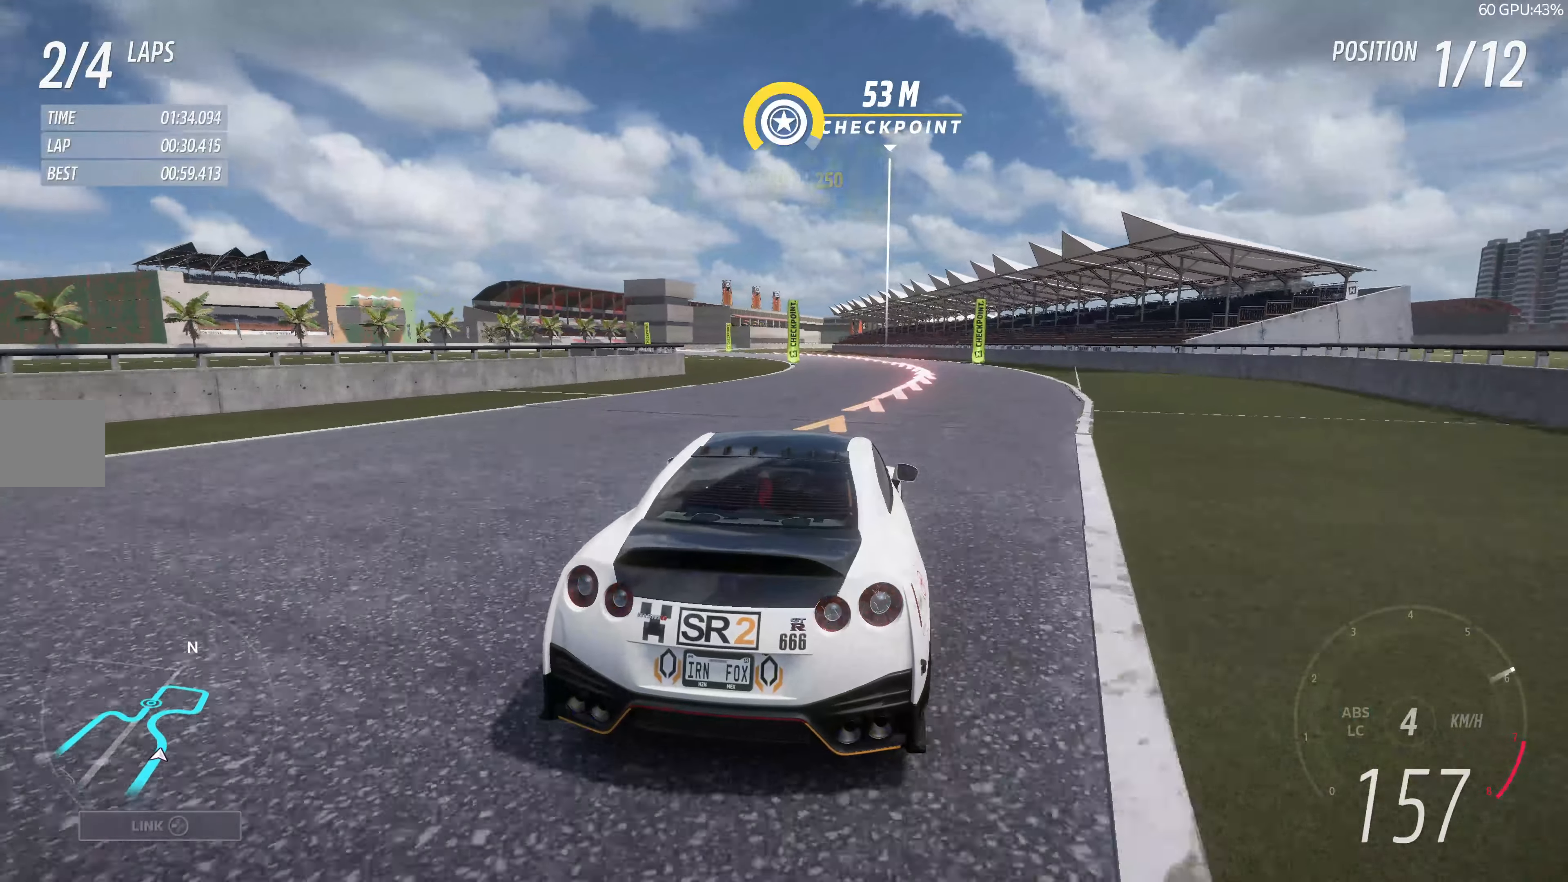
Gameplay with a controller (PlayStation layout); each line is a JSON object with the inputs held at the frame after it. "events" lists button and stick changes between this image and that frame as [ms after this image, input, new state], when the widget could be followed in between.
{"buttons": [], "left_stick": "up-left", "right_stick": "up", "events": []}
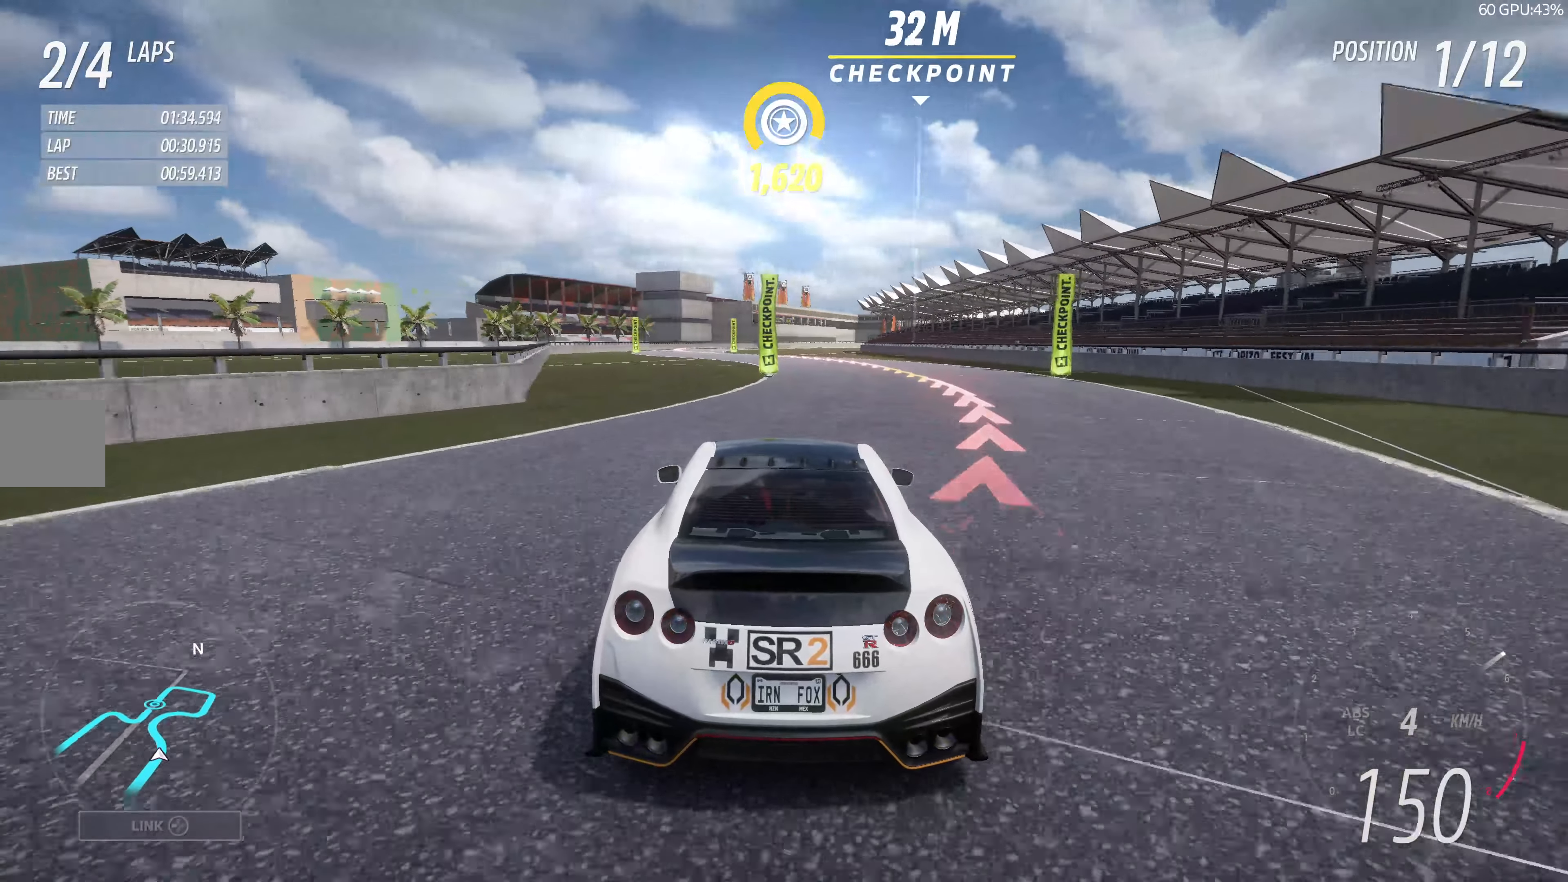
{"buttons": ["R2"], "left_stick": "up-left", "right_stick": "up", "events": [[100, "R2", "down"]]}
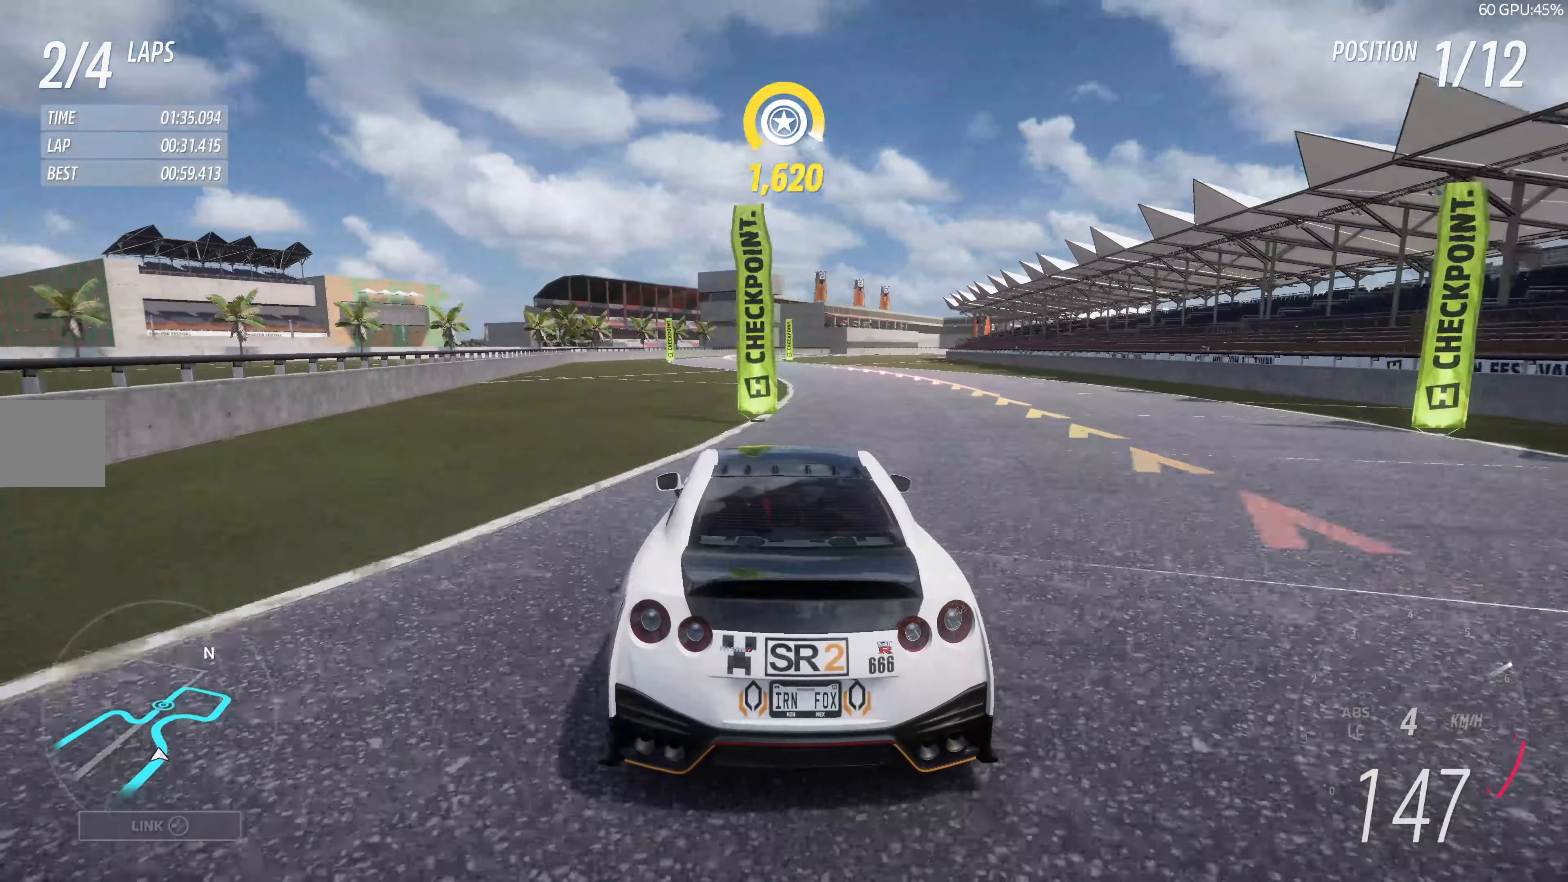
{"buttons": ["R2"], "left_stick": "up-left", "right_stick": "up", "events": []}
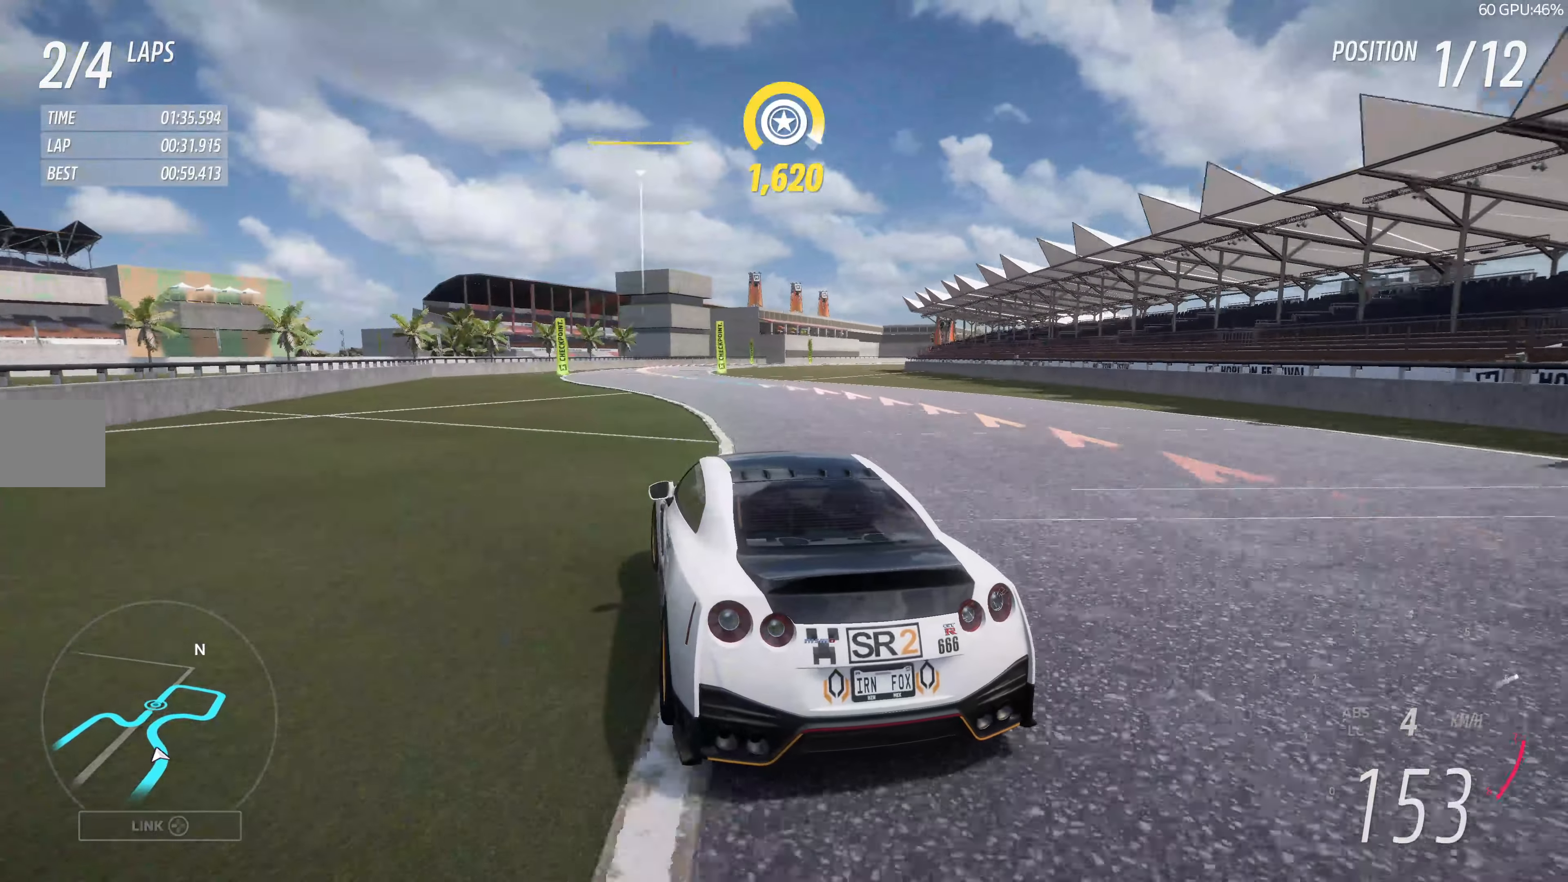
{"buttons": ["R2"], "left_stick": "up", "right_stick": "up", "events": [[33, "left_stick", "center"], [466, "left_stick", "up"]]}
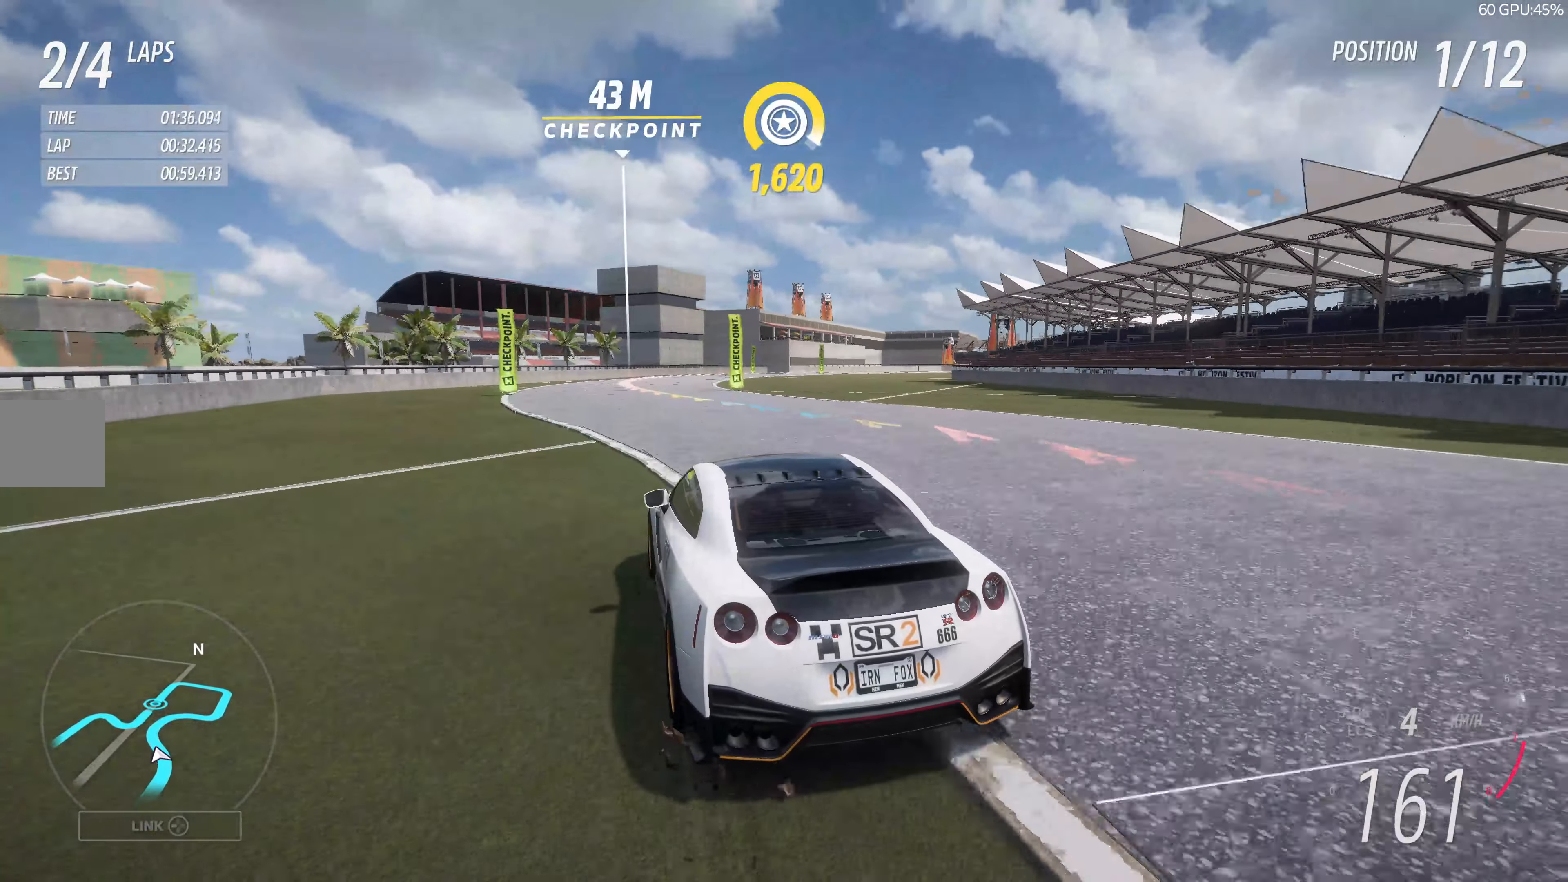
{"buttons": ["R2"], "left_stick": "up-right", "right_stick": "up", "events": [[16, "left_stick", "up-right"]]}
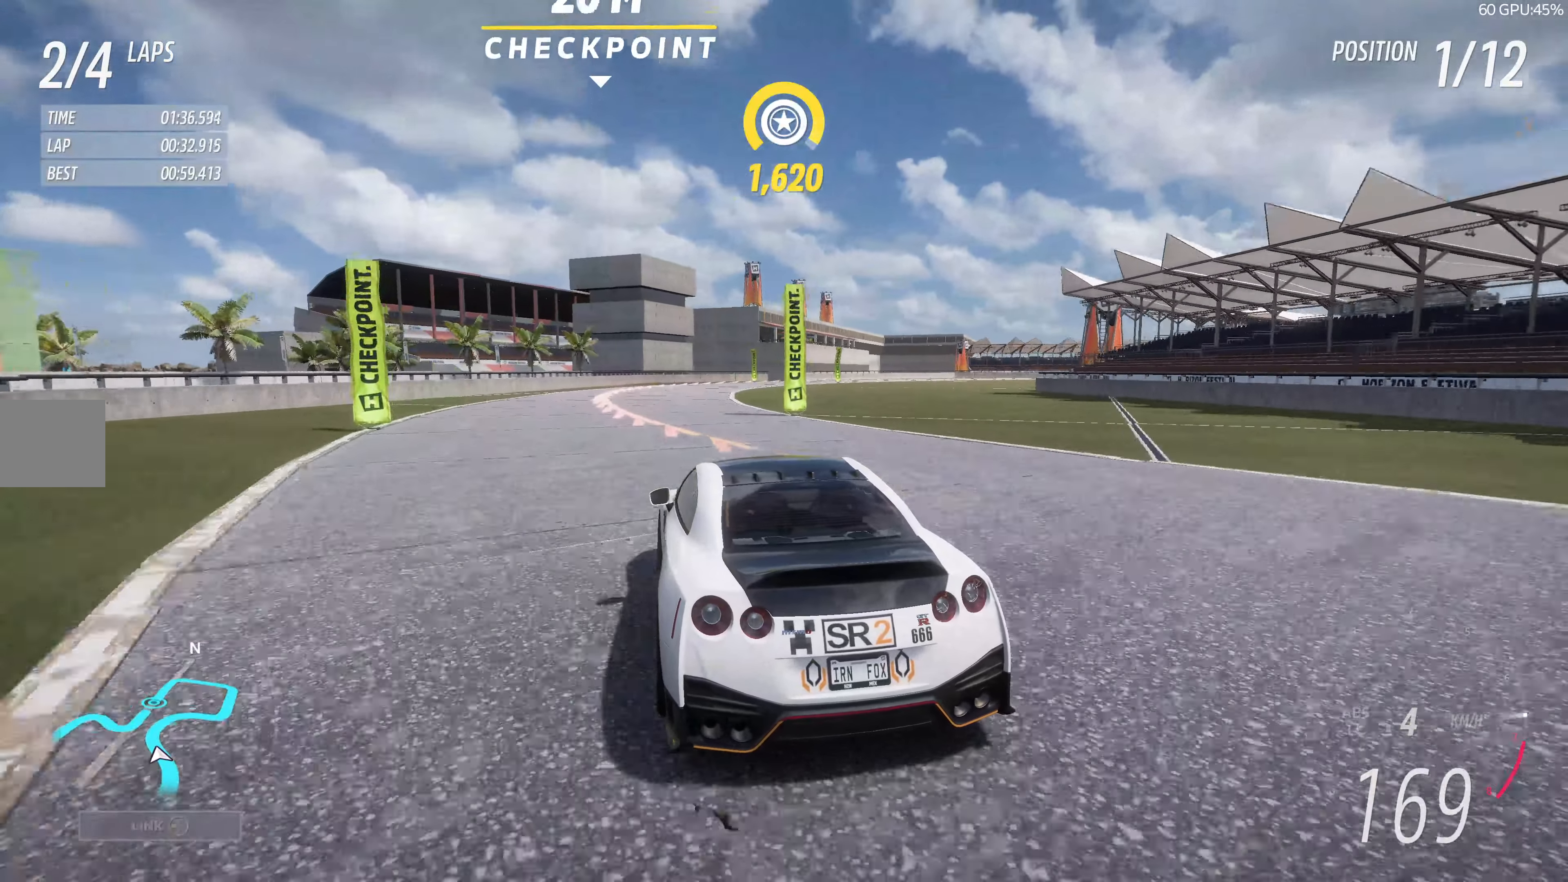
{"buttons": ["R2"], "left_stick": "up-right", "right_stick": "up", "events": []}
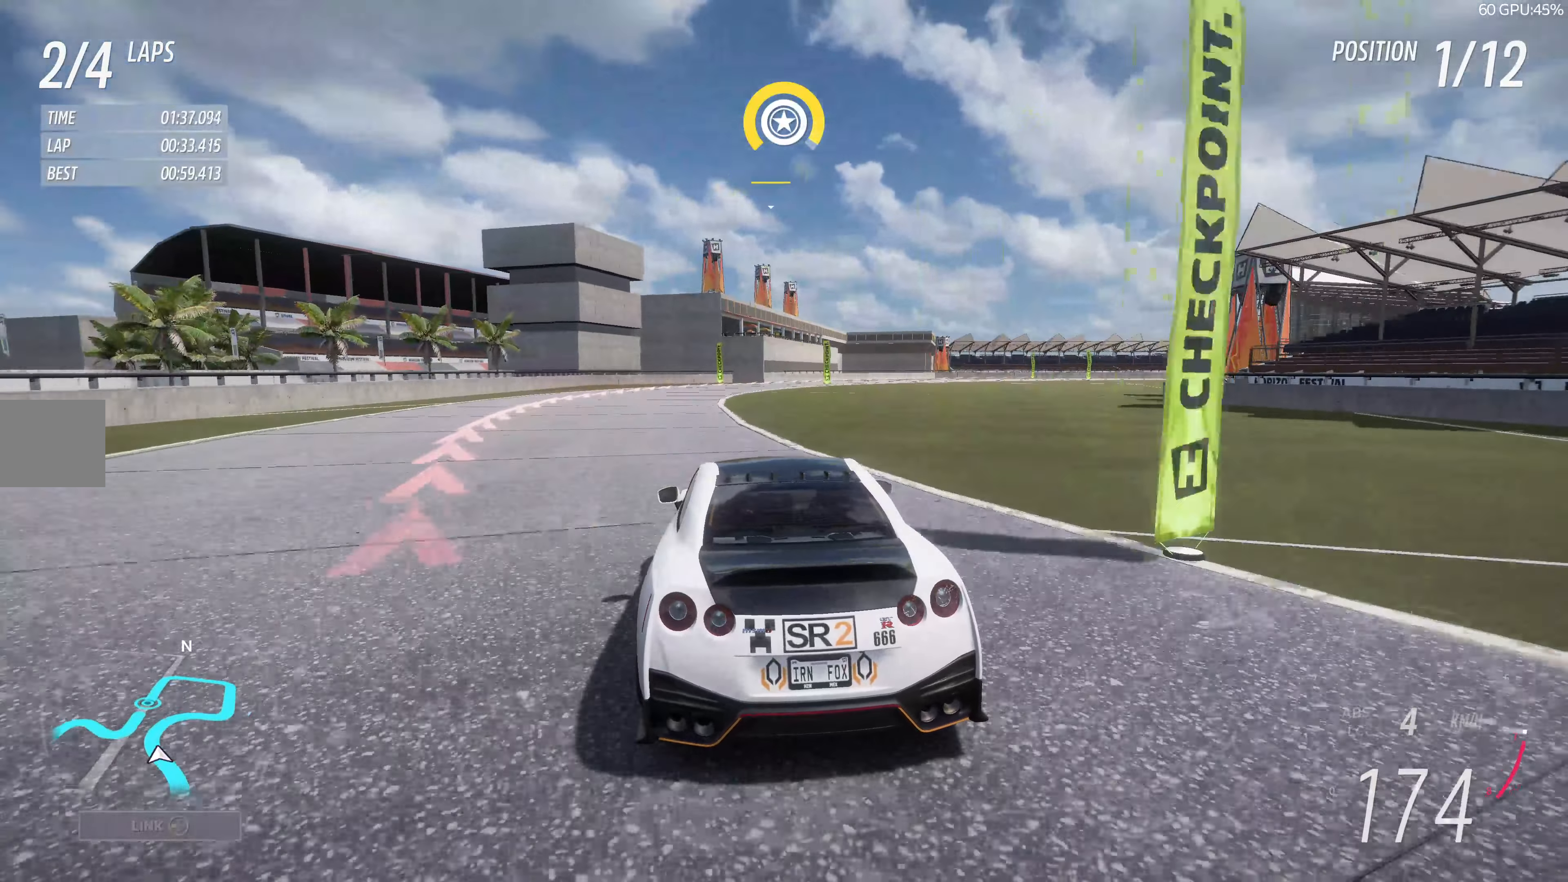
{"buttons": [], "left_stick": "up", "right_stick": "up", "events": [[116, "CROSS", "down"], [183, "left_stick", "up"], [200, "R2", "up"], [216, "L2", "down"], [333, "CROSS", "up"], [366, "L2", "up"]]}
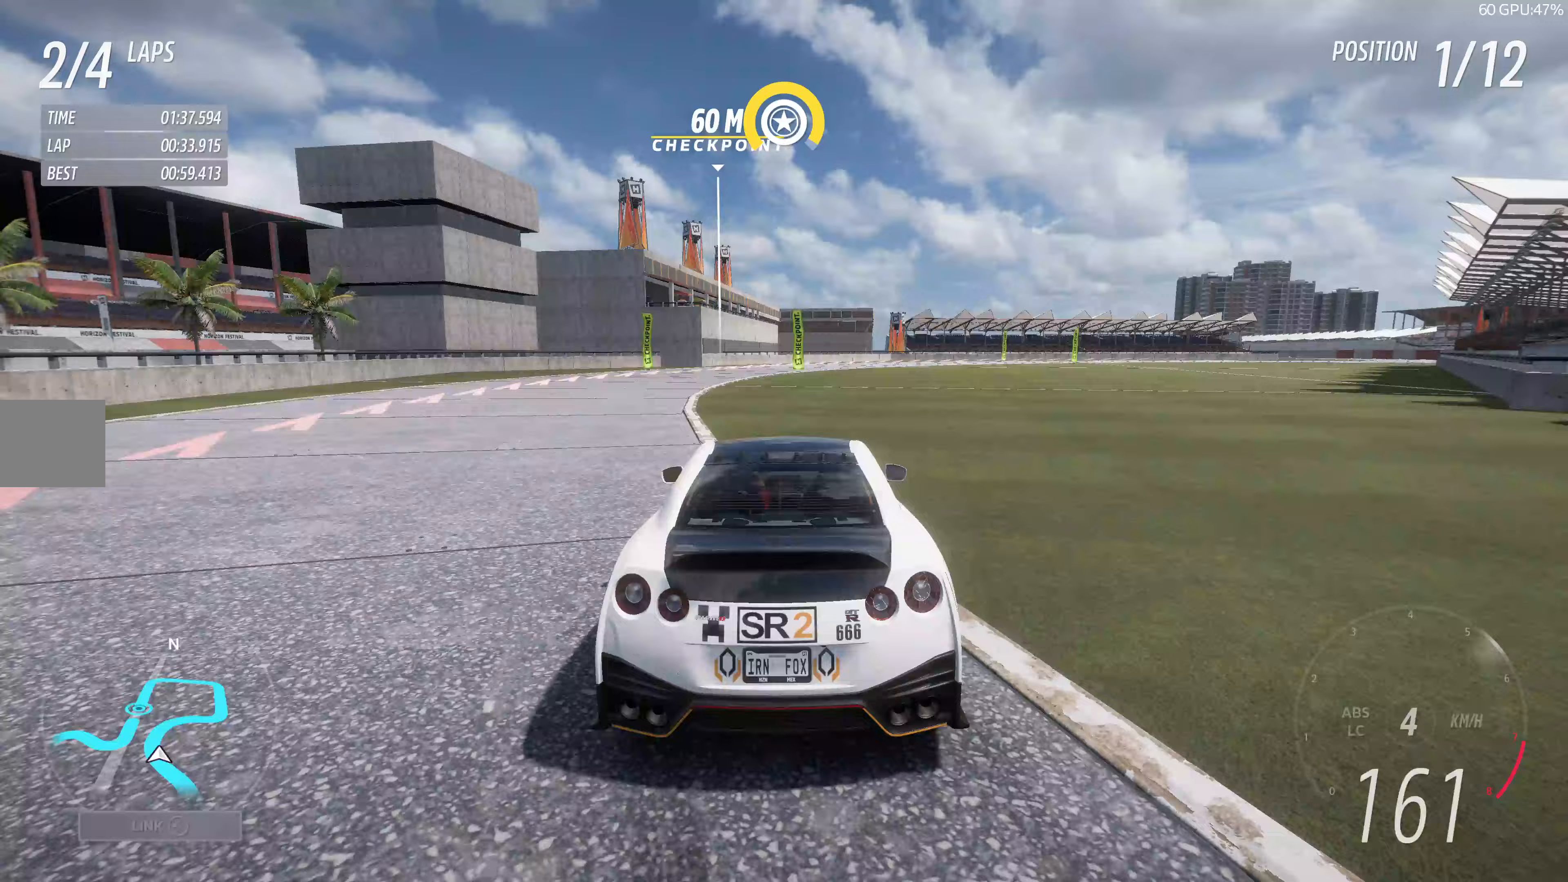
{"buttons": ["R2"], "left_stick": "center", "right_stick": "up", "events": [[150, "left_stick", "center"], [300, "R2", "down"]]}
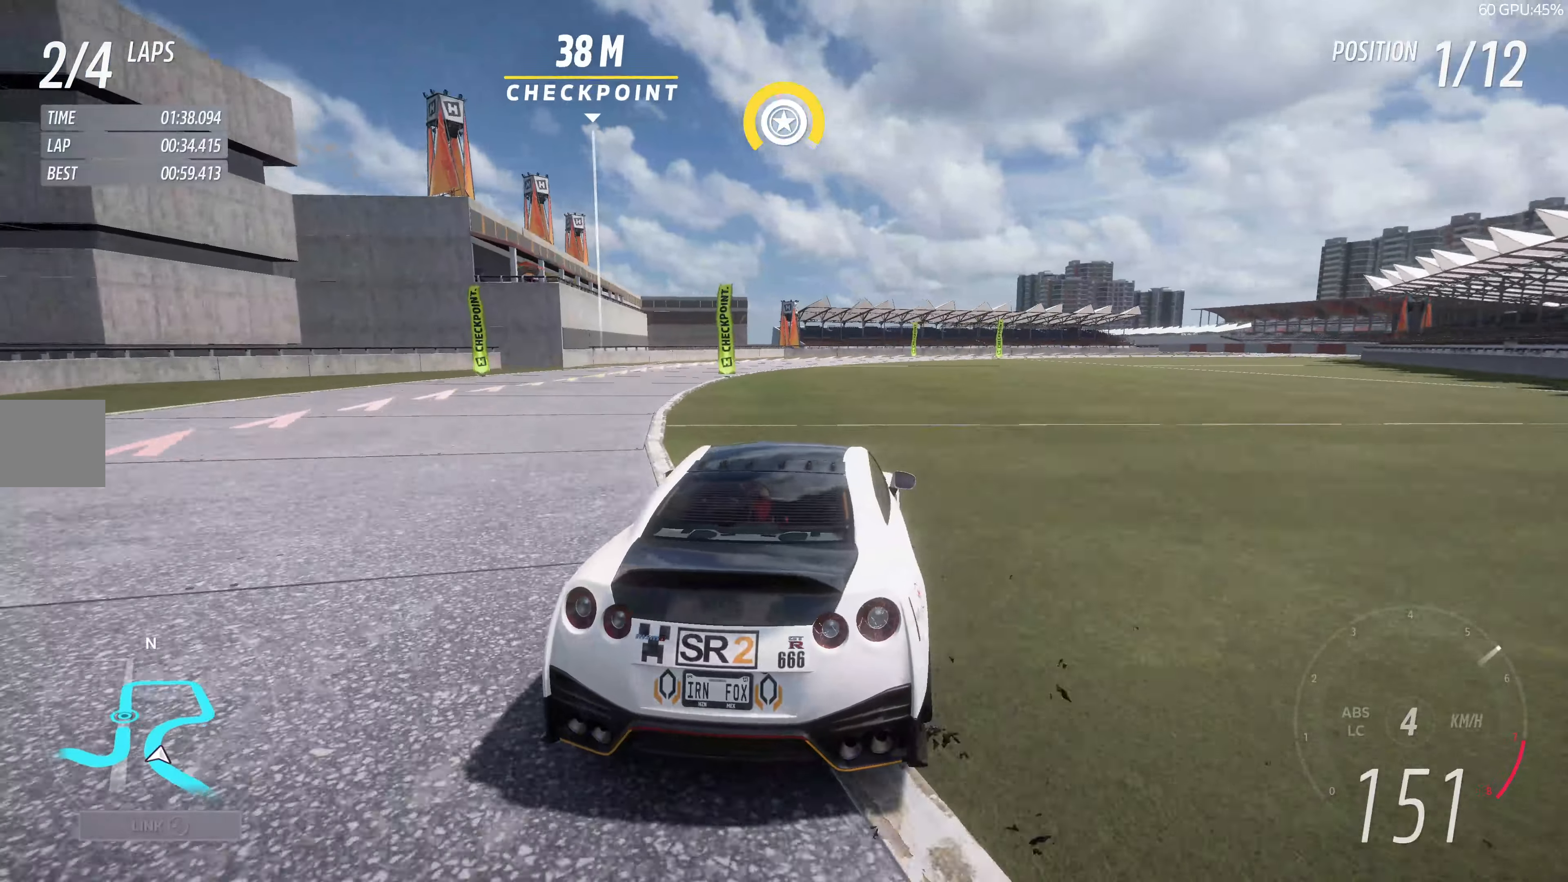
{"buttons": ["R2"], "left_stick": "center", "right_stick": "up", "events": []}
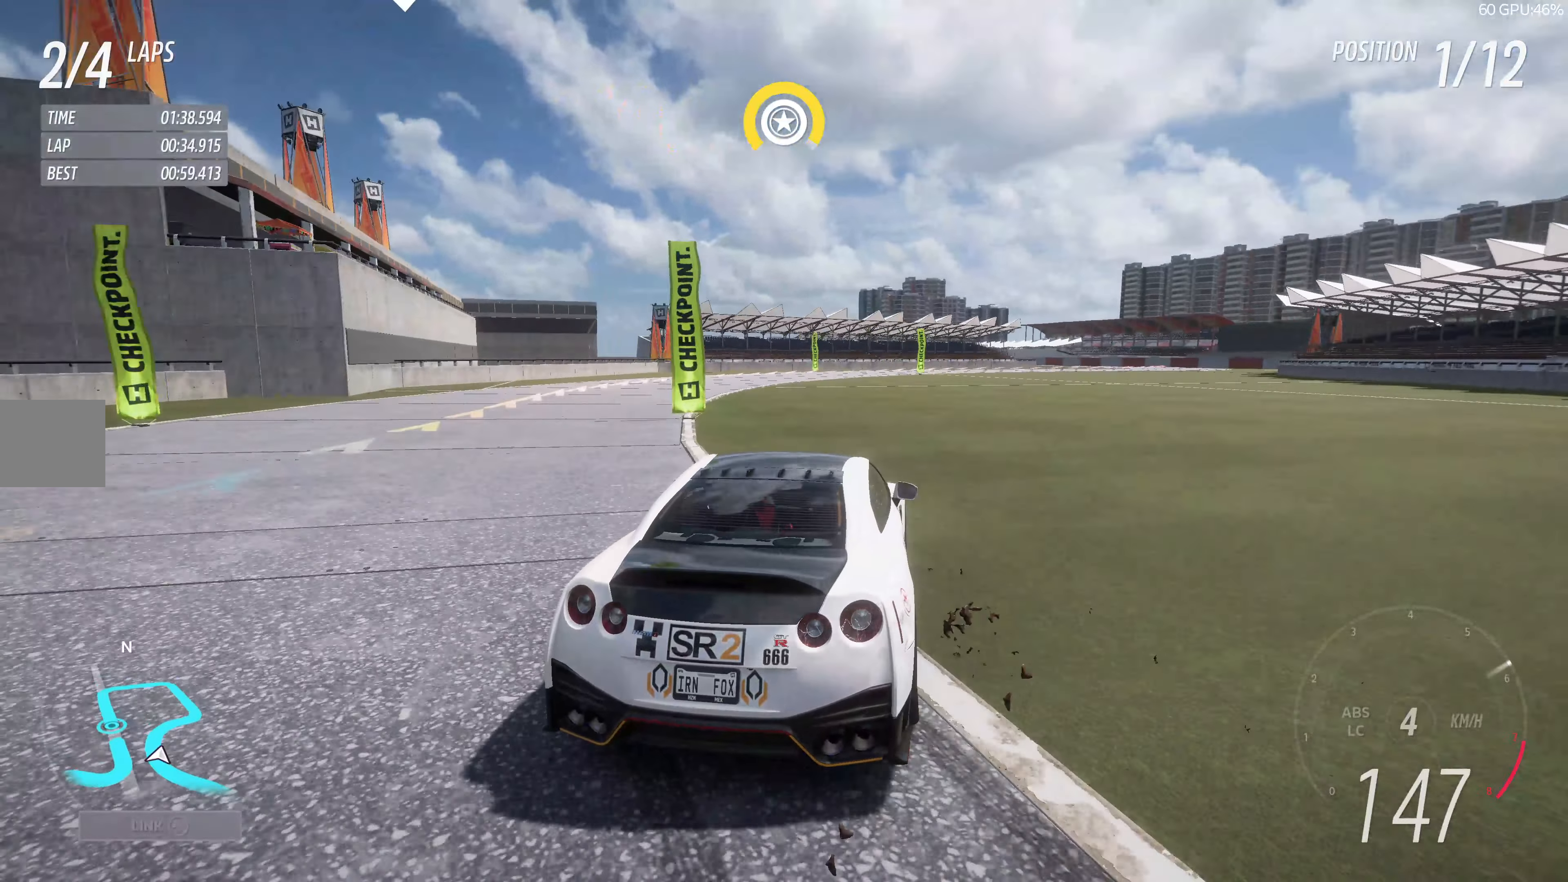
{"buttons": [], "left_stick": "center", "right_stick": "up", "events": [[383, "R2", "up"]]}
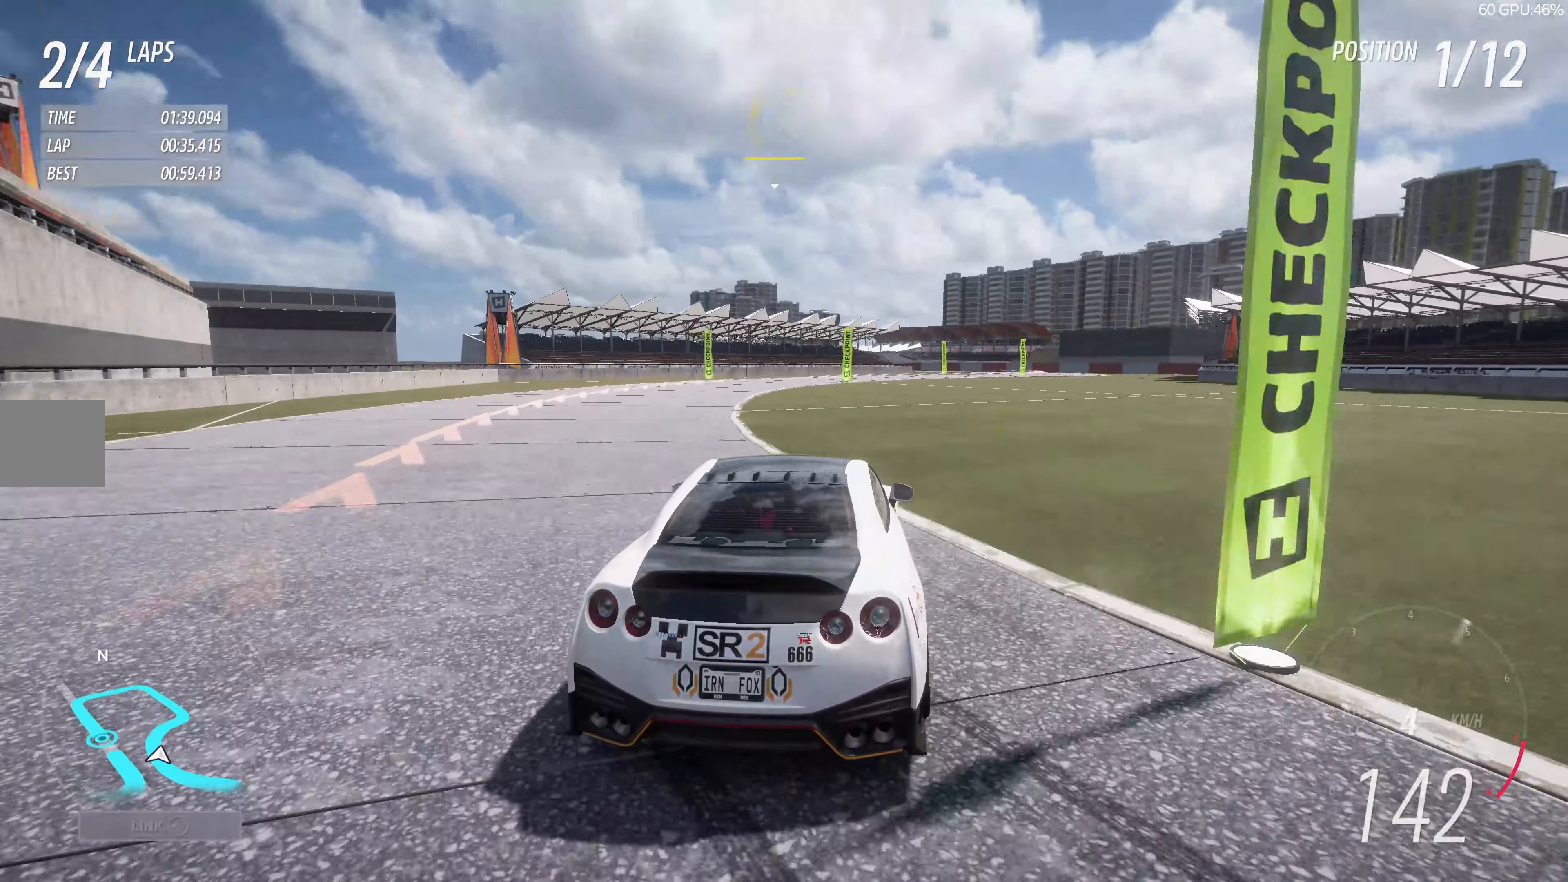
{"buttons": [], "left_stick": "center", "right_stick": "up", "events": []}
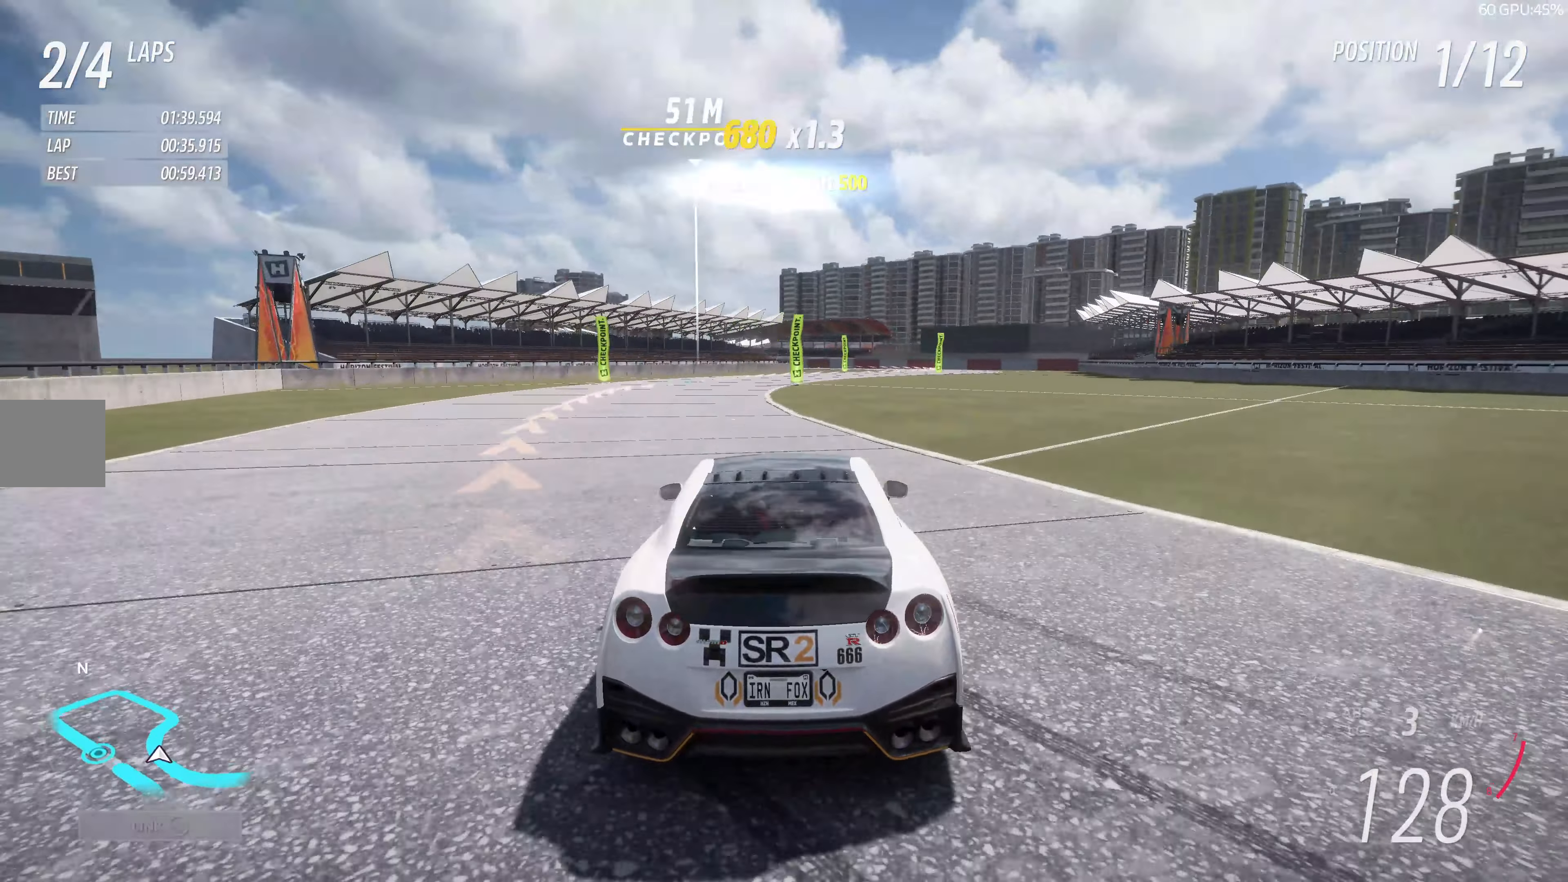
{"buttons": [], "left_stick": "center", "right_stick": "up", "events": []}
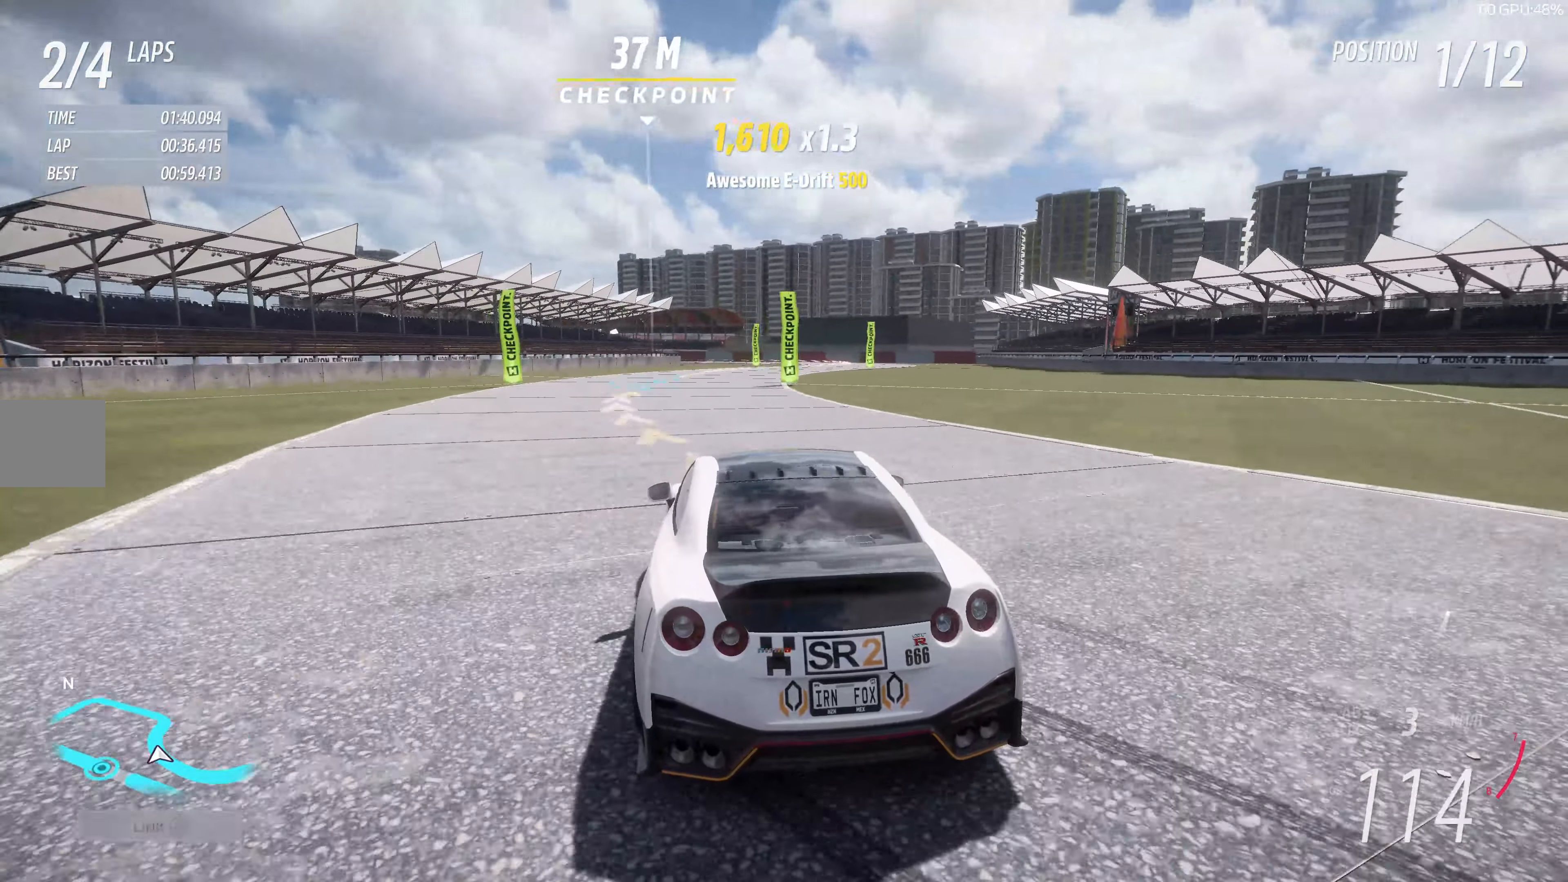
{"buttons": [], "left_stick": "center", "right_stick": "up", "events": []}
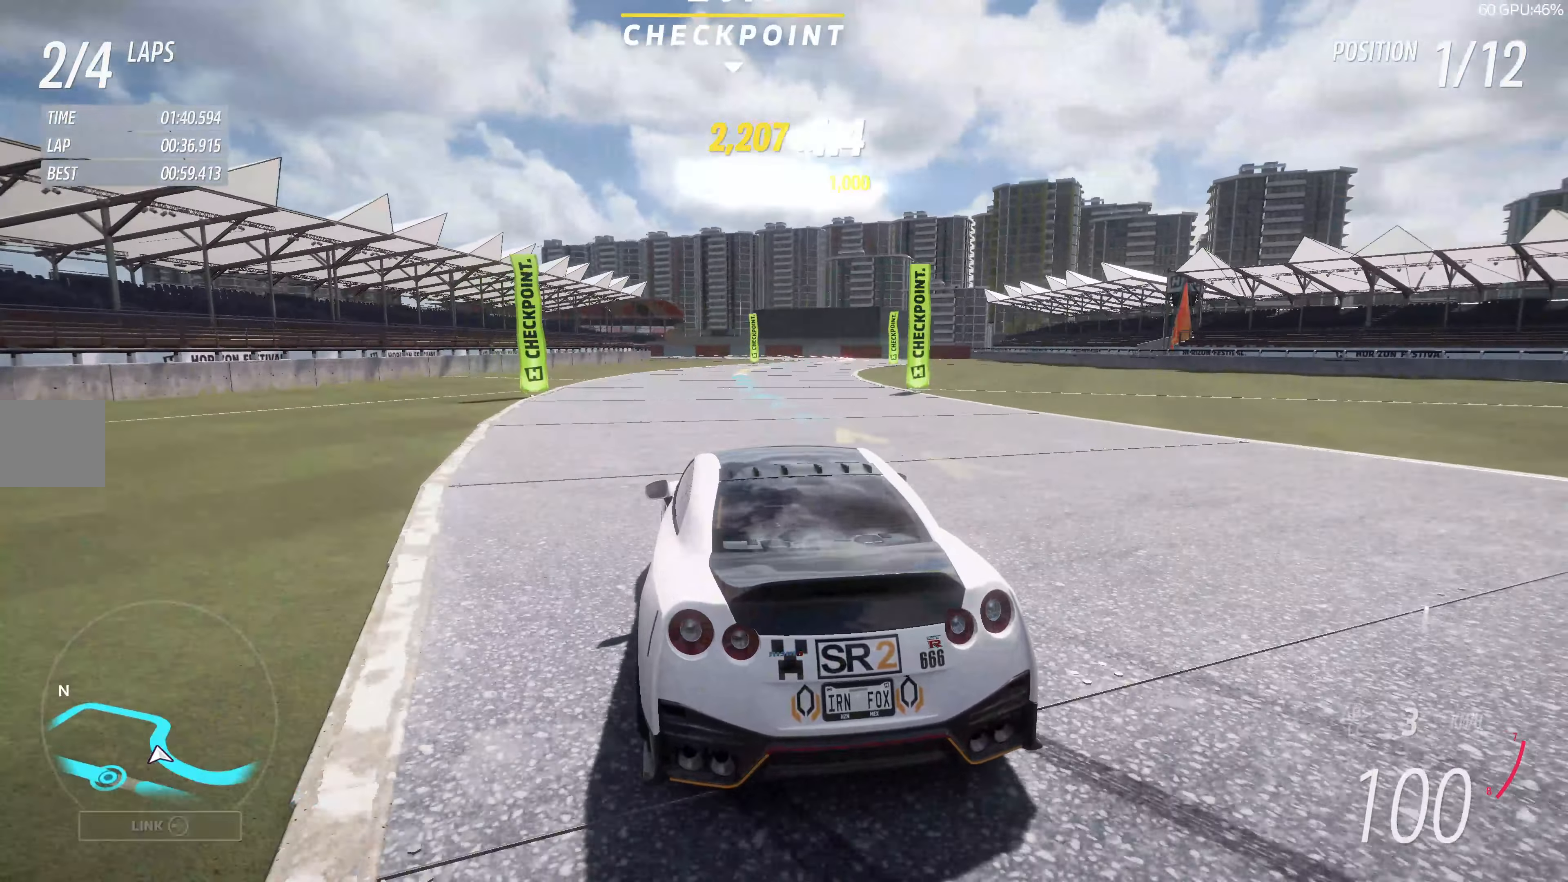
{"buttons": [], "left_stick": "right", "right_stick": "up", "events": [[100, "left_stick", "right"]]}
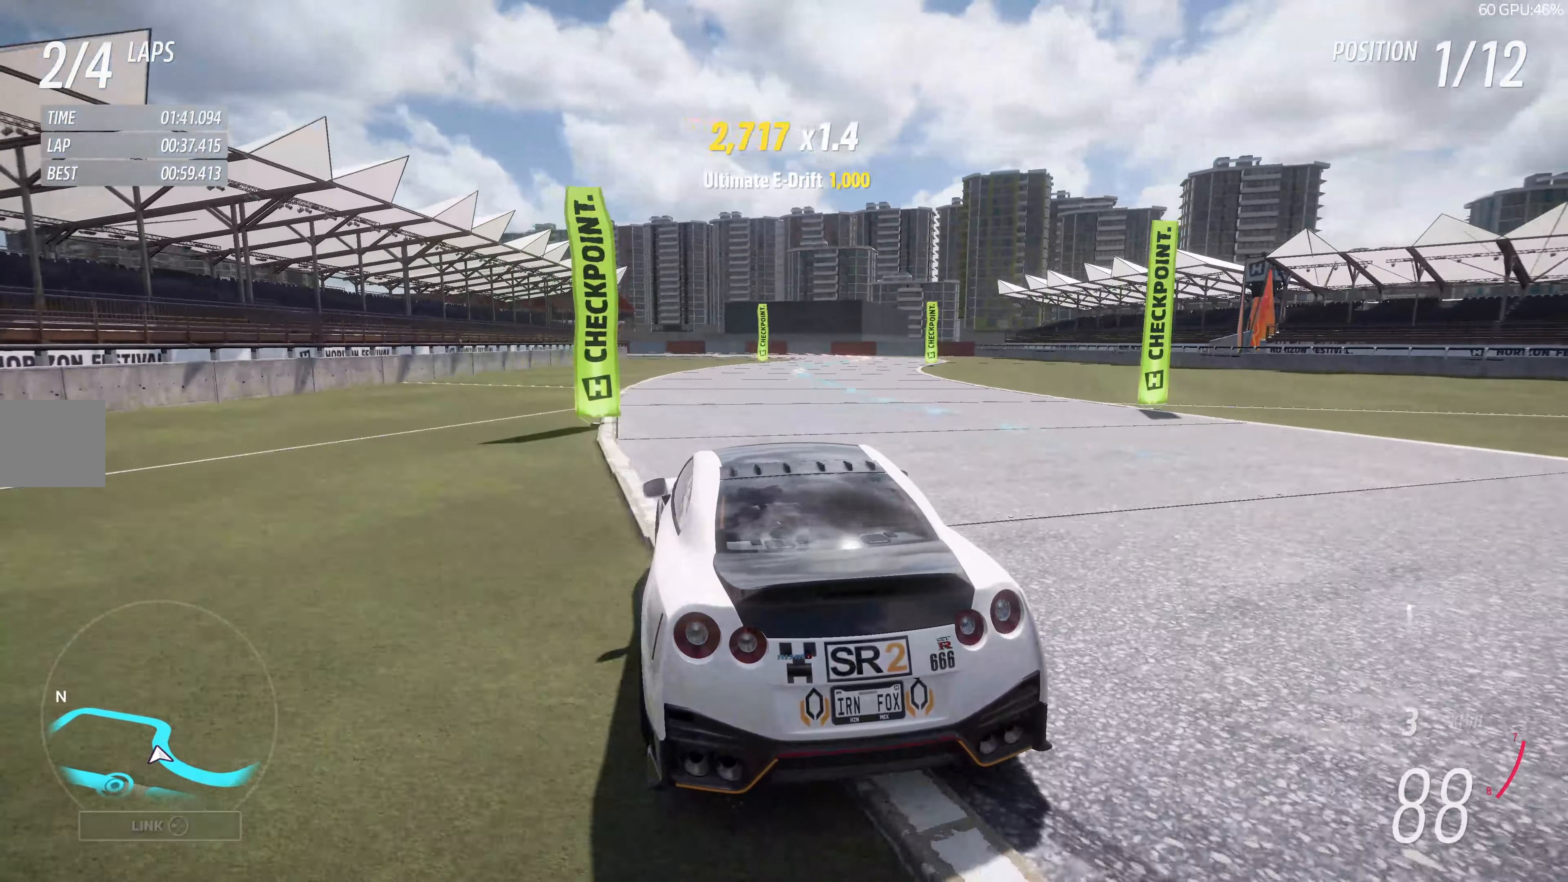
{"buttons": ["R2"], "left_stick": "right", "right_stick": "up", "events": [[250, "R2", "down"]]}
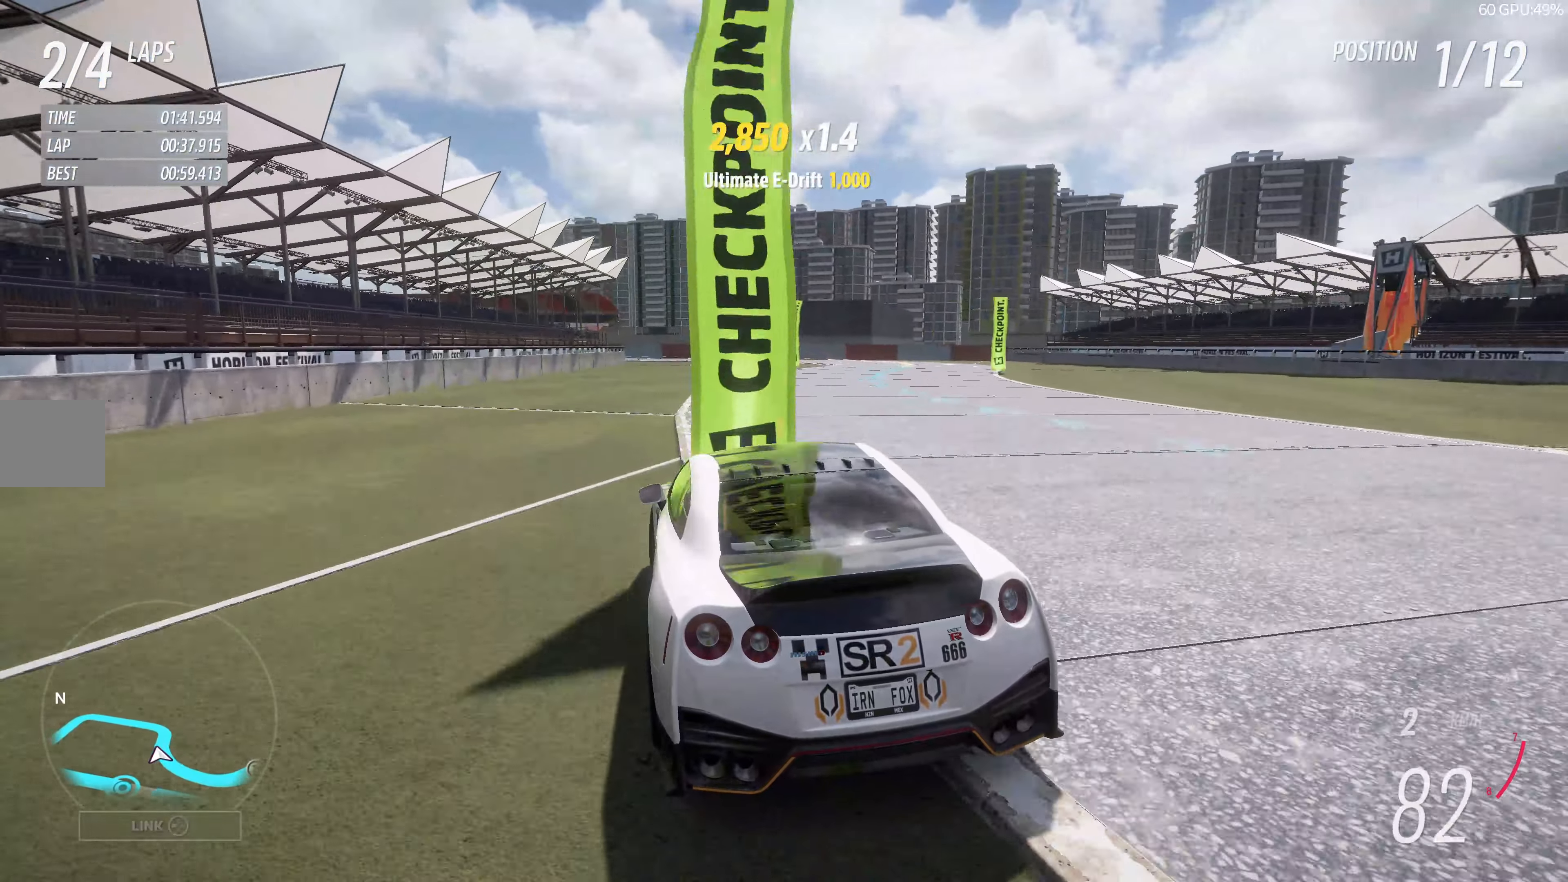
{"buttons": ["R2"], "left_stick": "right", "right_stick": "up", "events": []}
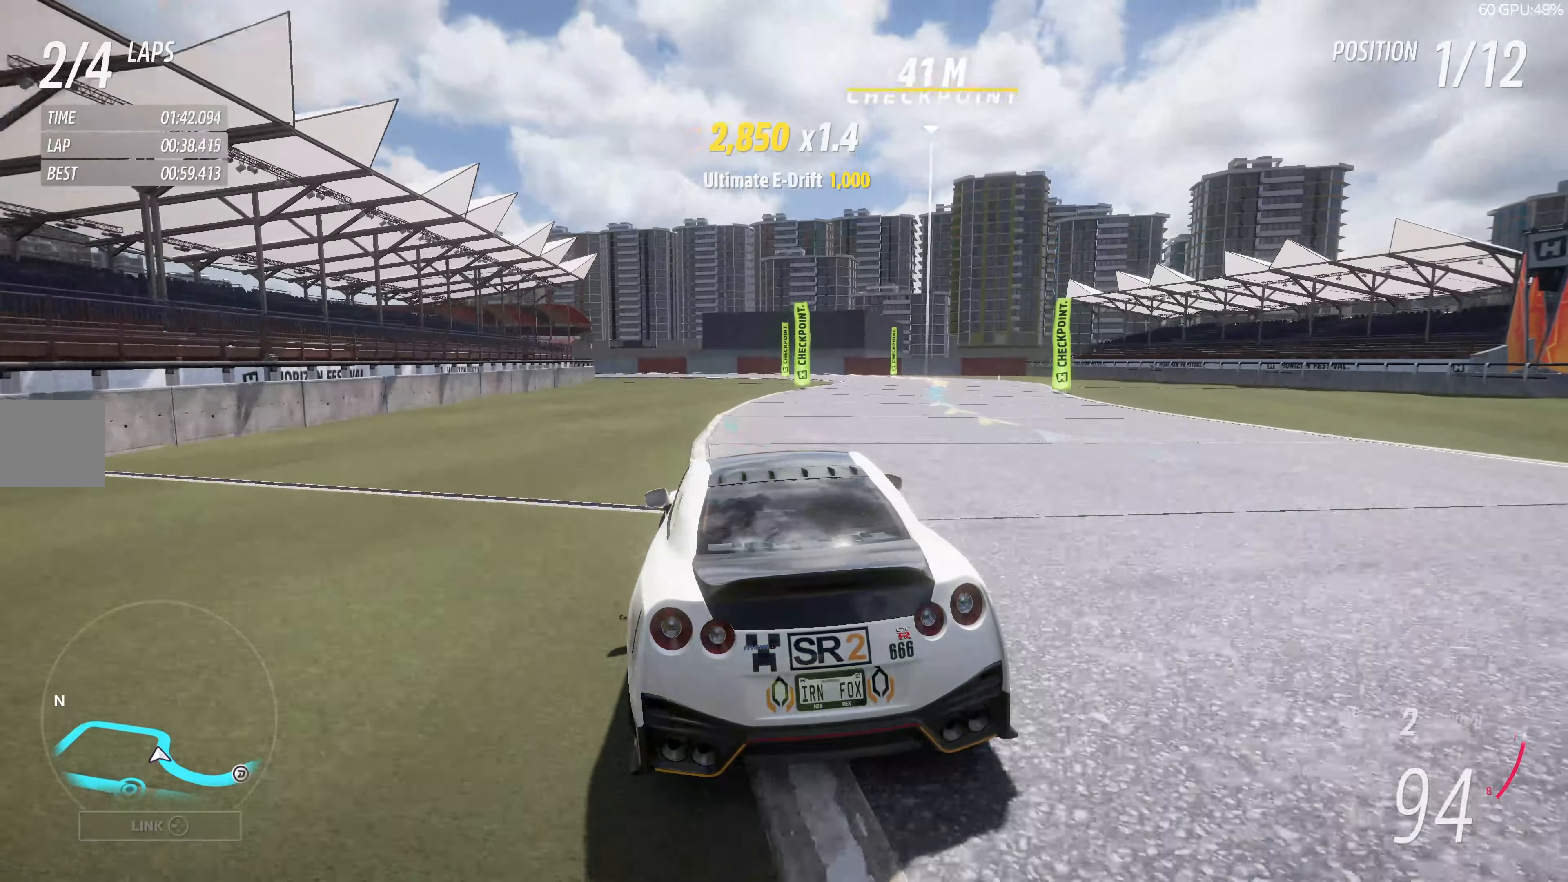
{"buttons": ["R2"], "left_stick": "center", "right_stick": "up", "events": [[334, "left_stick", "center"]]}
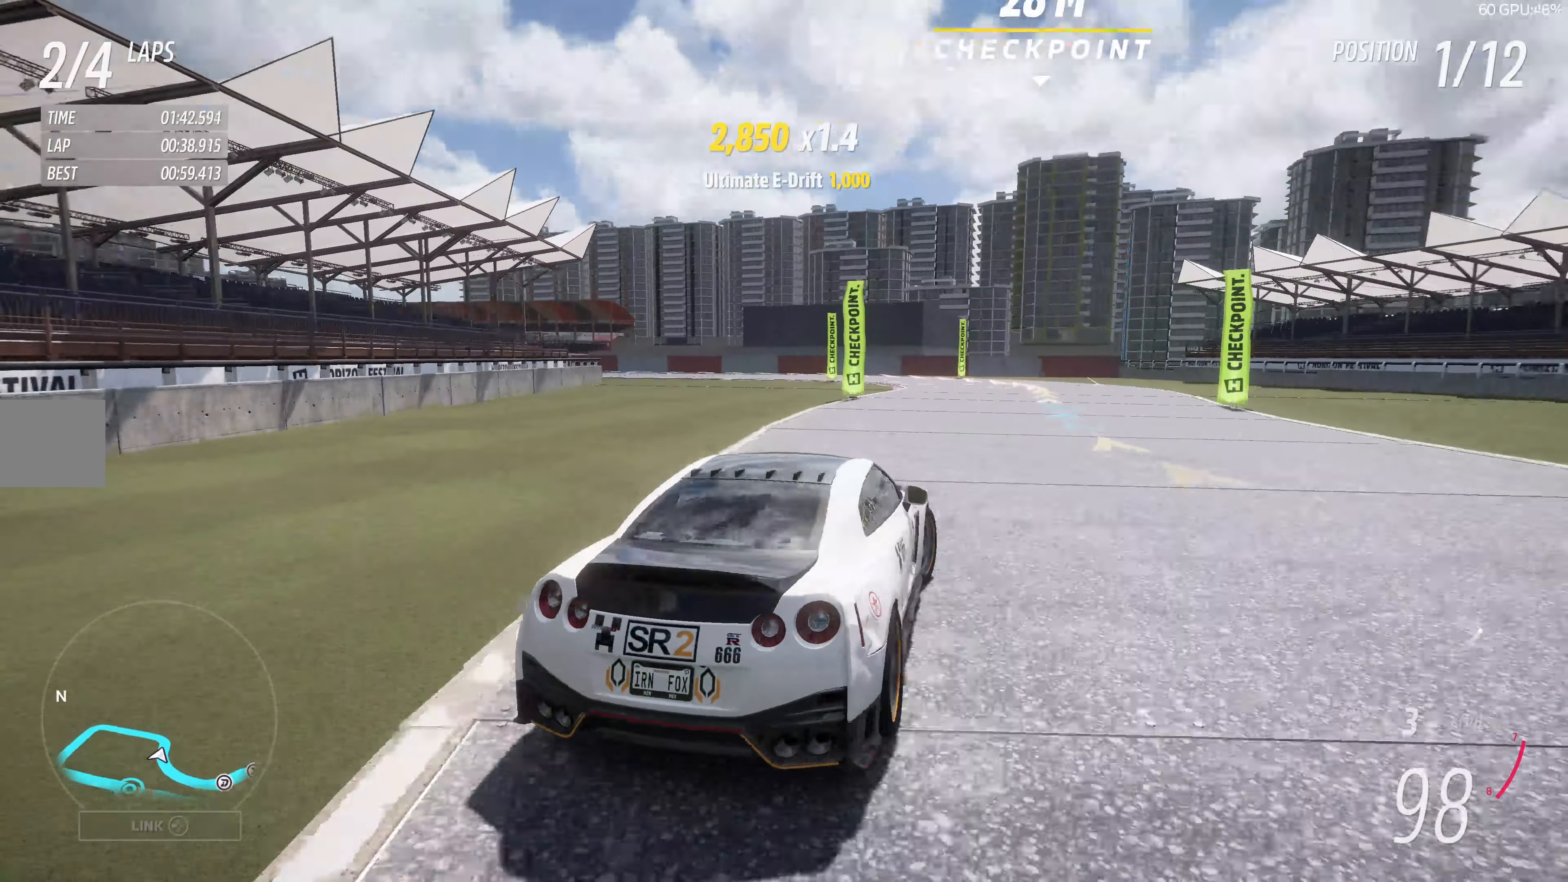
{"buttons": ["R2"], "left_stick": "center", "right_stick": "up", "events": []}
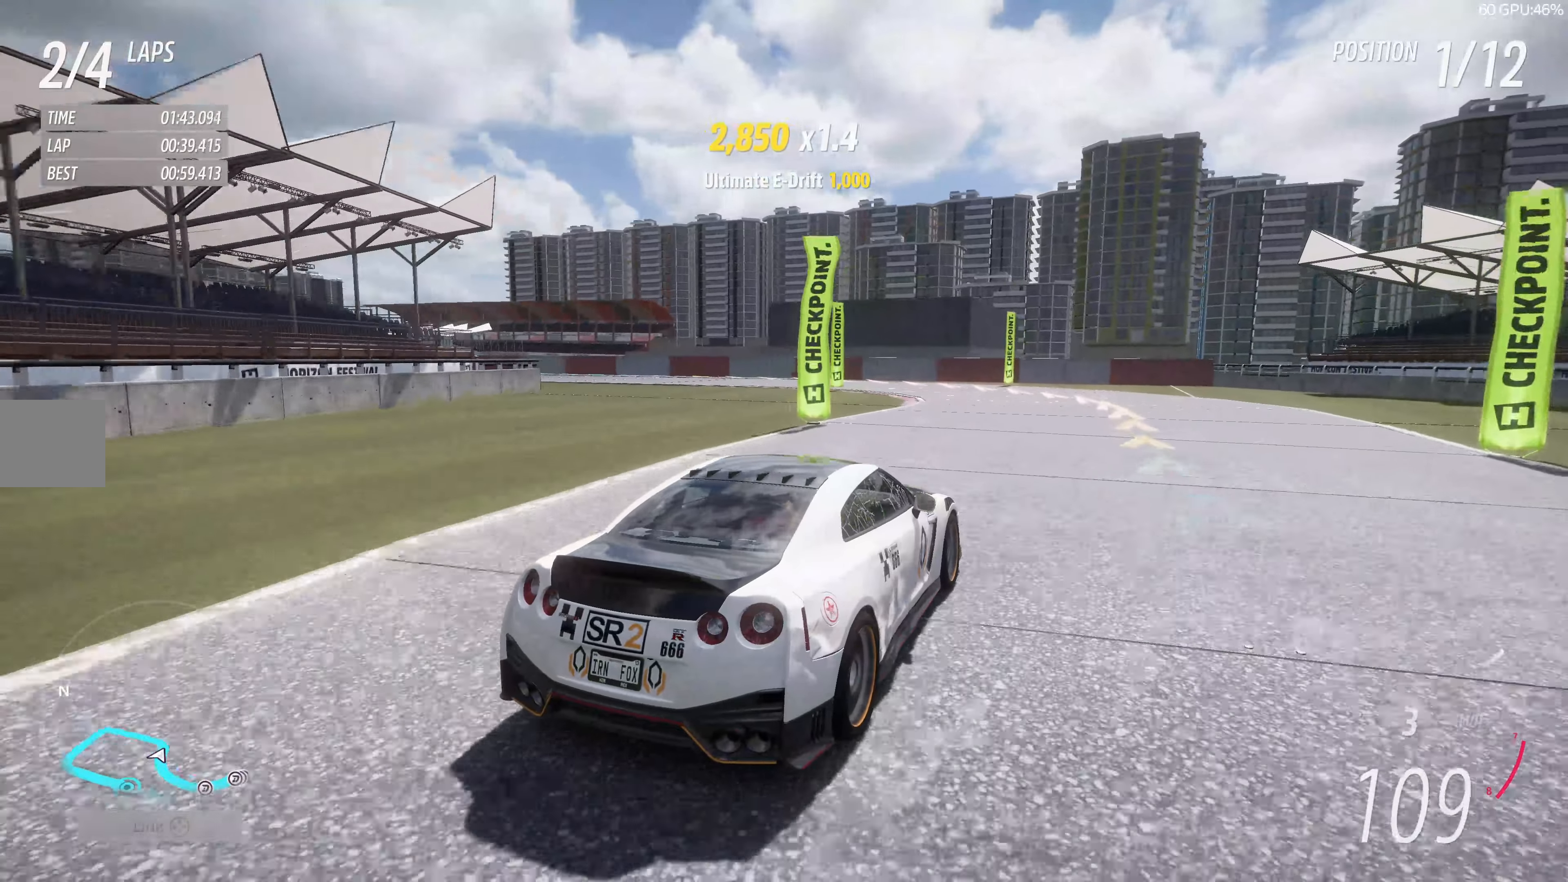
{"buttons": [], "left_stick": "left", "right_stick": "up", "events": [[67, "left_stick", "left"], [450, "R2", "up"]]}
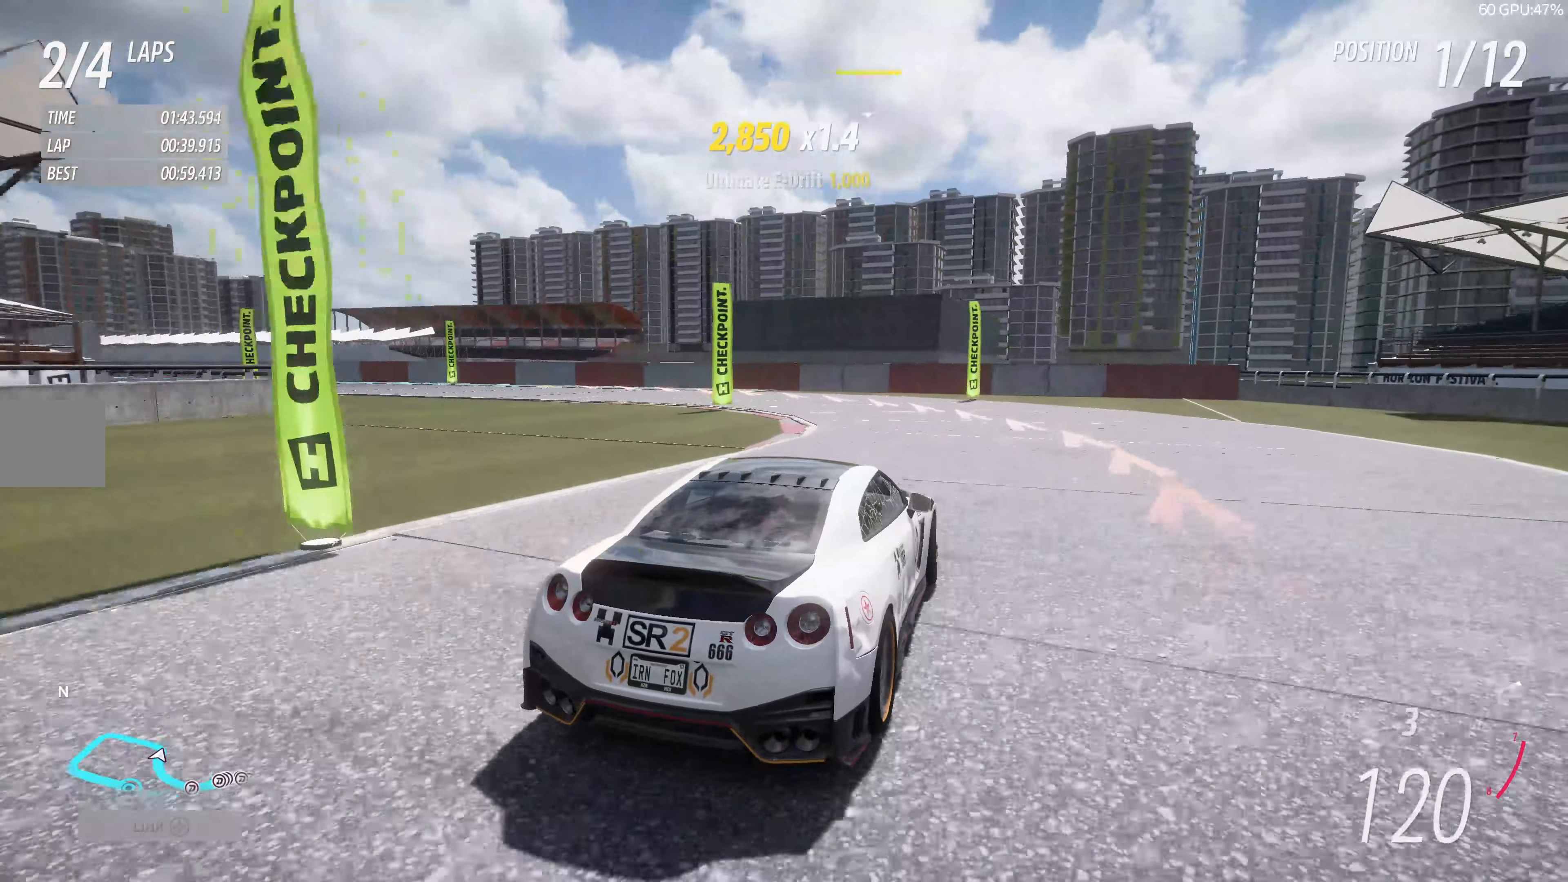
{"buttons": ["L2"], "left_stick": "left", "right_stick": "up-left", "events": [[17, "CROSS", "down"], [50, "L2", "down"], [84, "right_stick", "up-left"], [100, "CROSS", "up"]]}
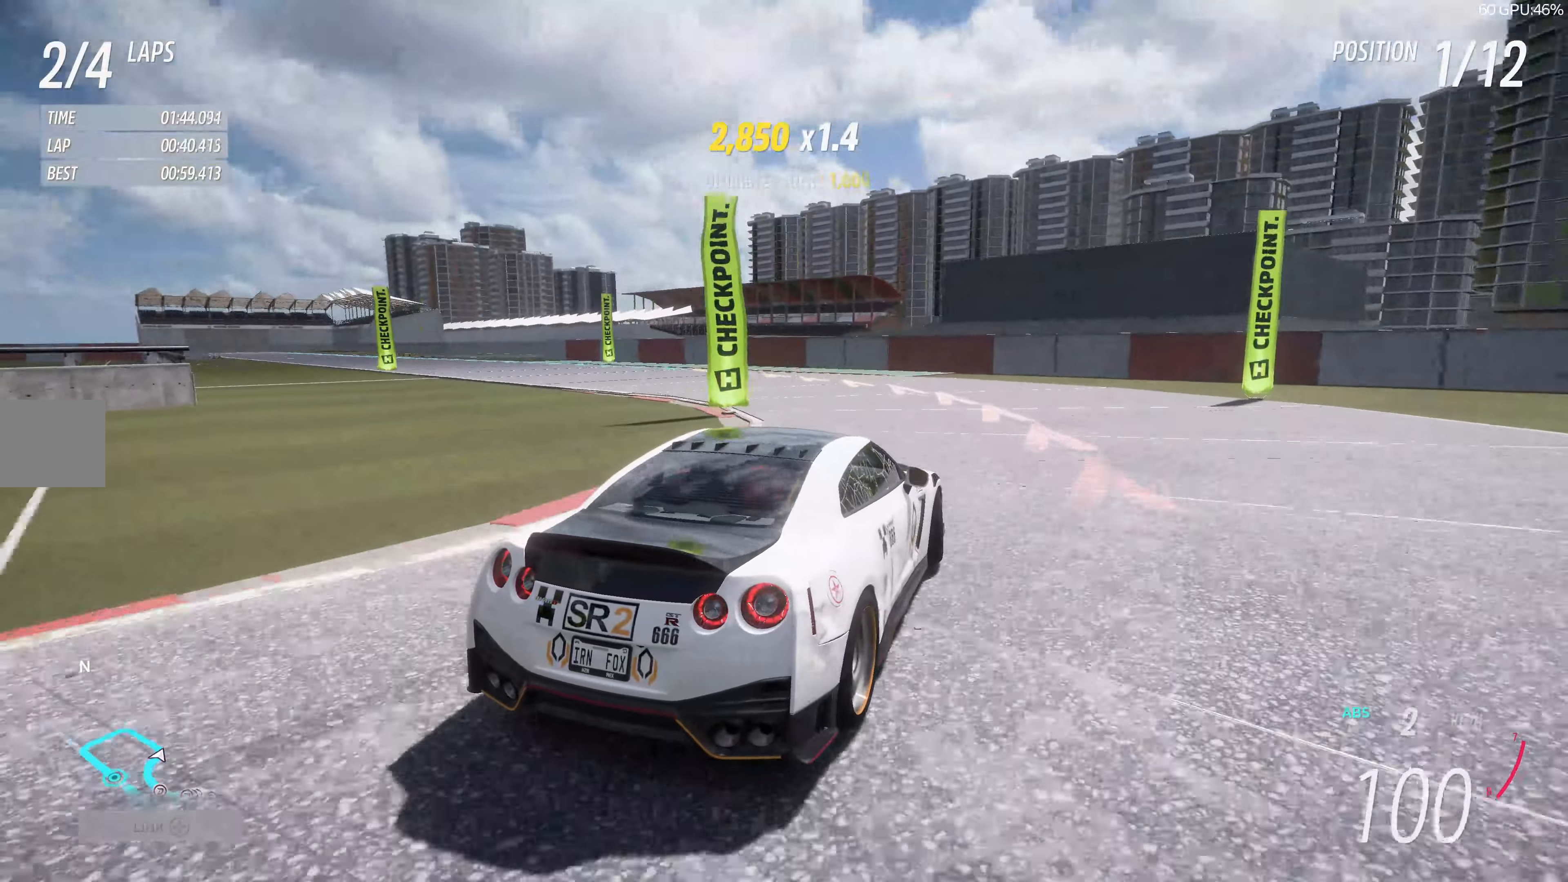
{"buttons": [], "left_stick": "left", "right_stick": "up-left", "events": [[500, "L2", "up"]]}
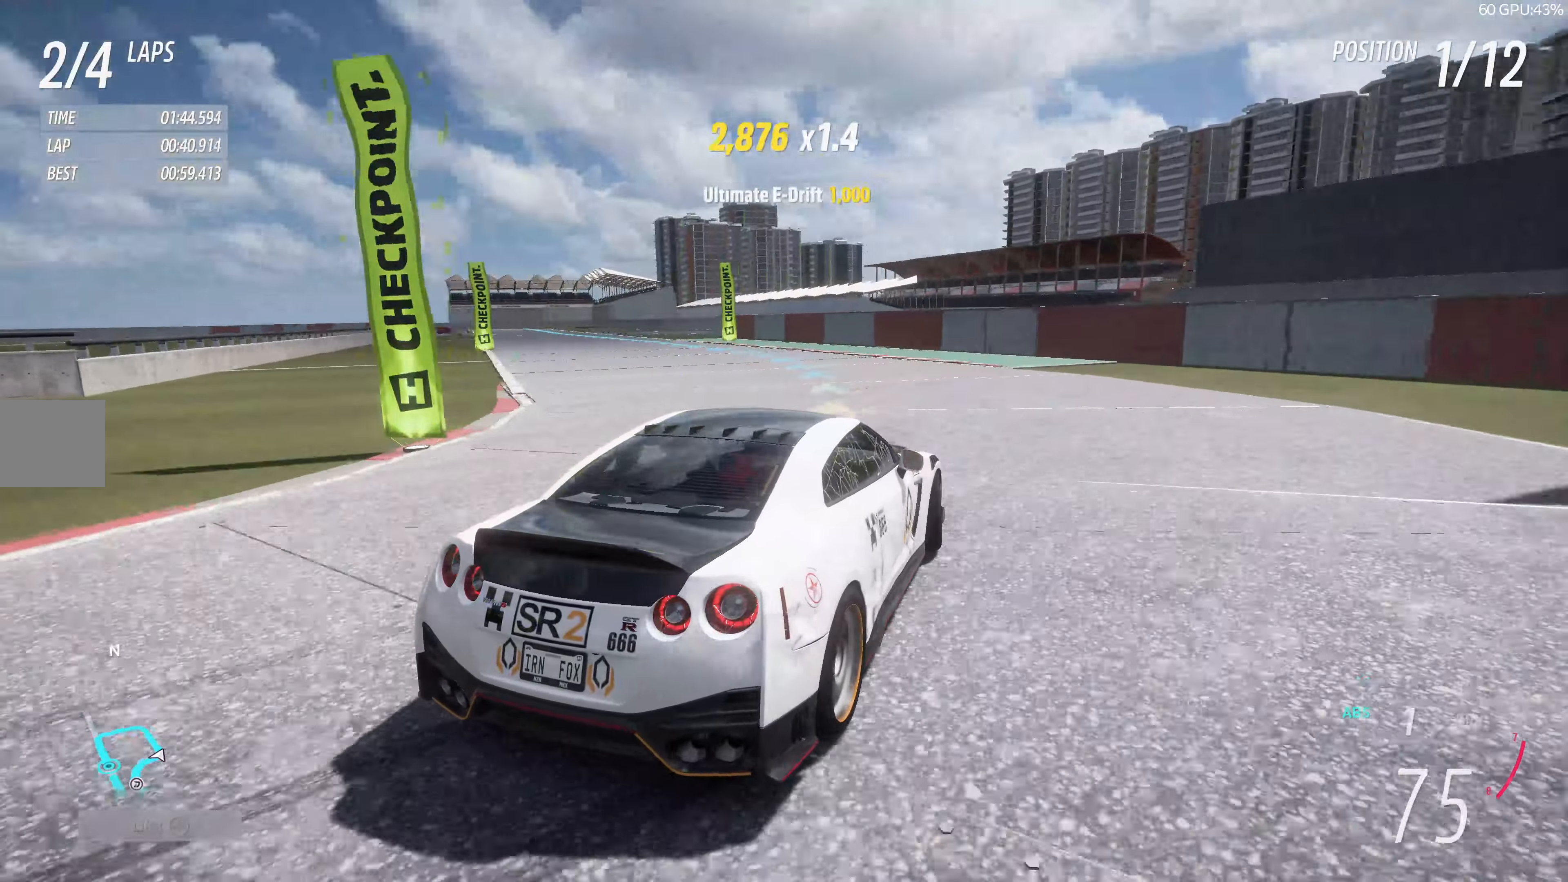
{"buttons": [], "left_stick": "center", "right_stick": "up-left", "events": [[17, "left_stick", "center"]]}
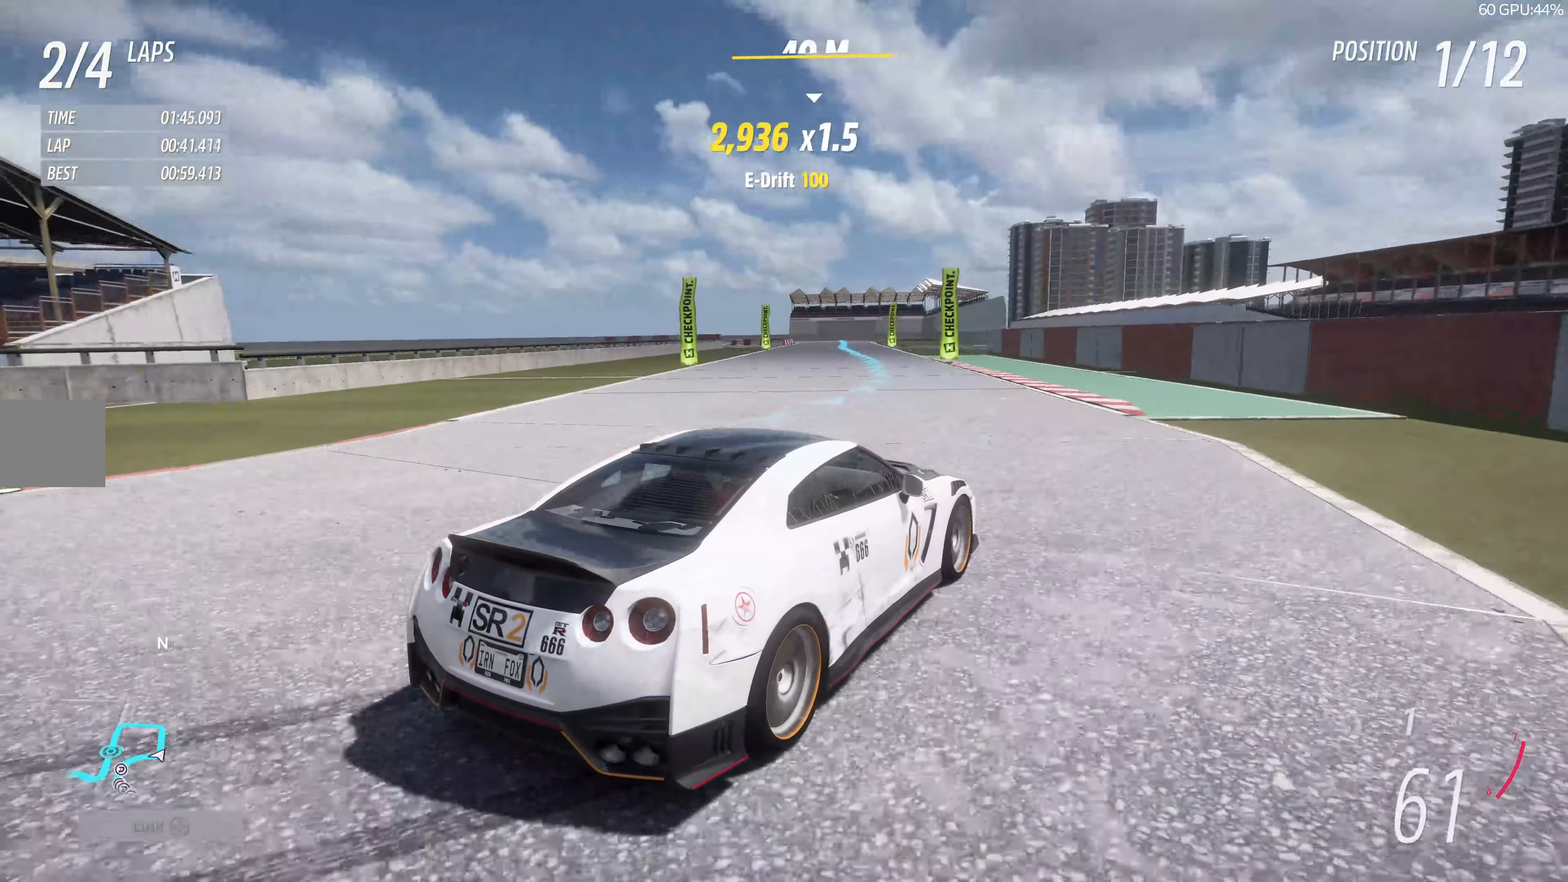
{"buttons": ["R2"], "left_stick": "center", "right_stick": "up-left", "events": [[134, "R2", "down"]]}
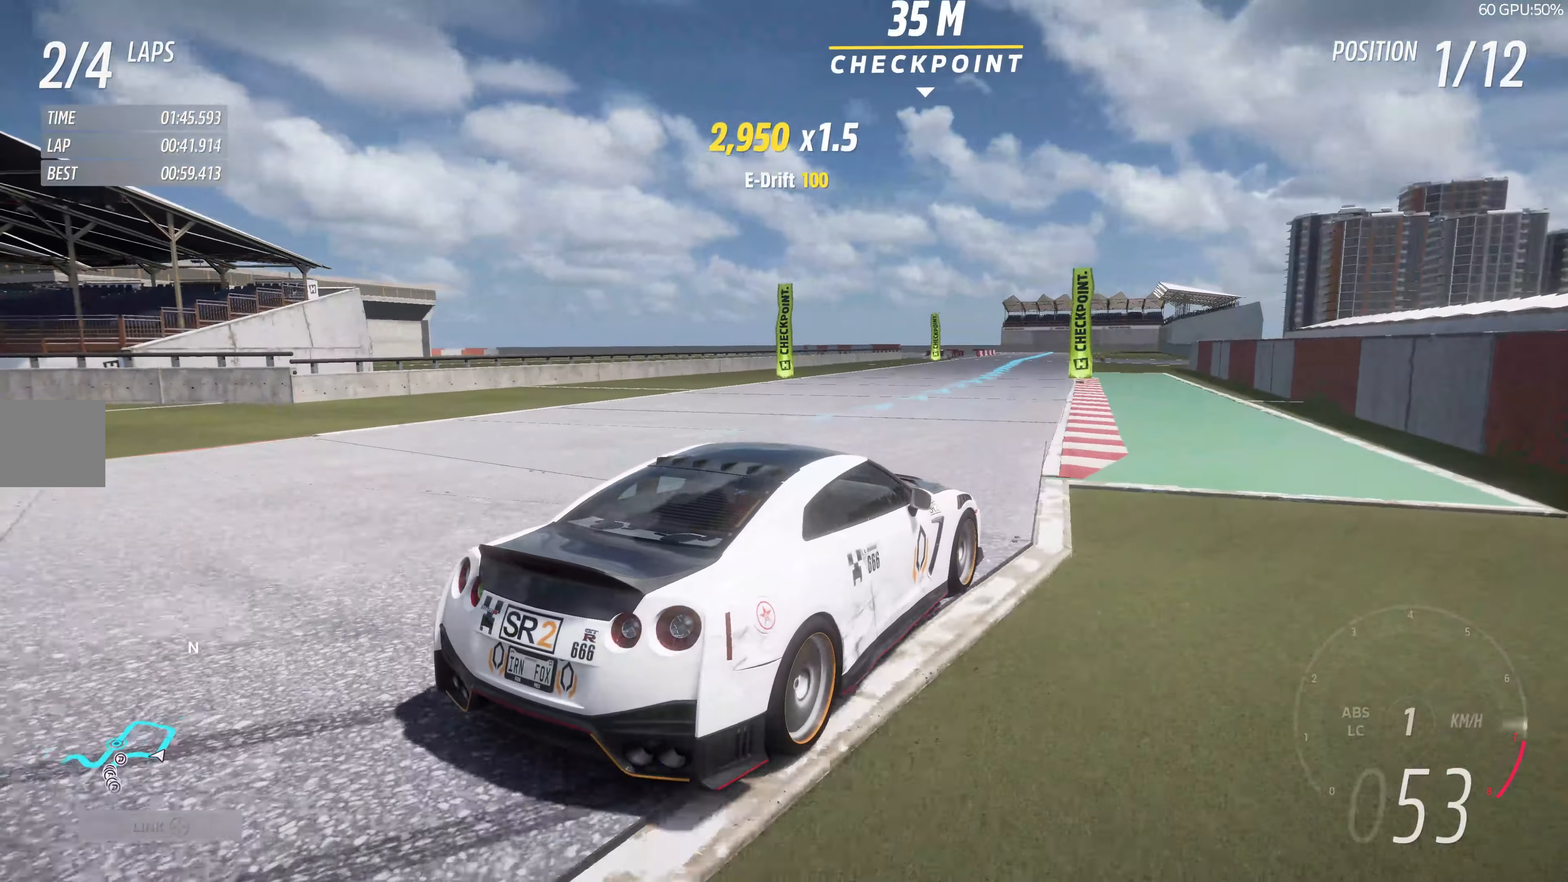
{"buttons": ["R2"], "left_stick": "center", "right_stick": "center", "events": [[450, "right_stick", "center"]]}
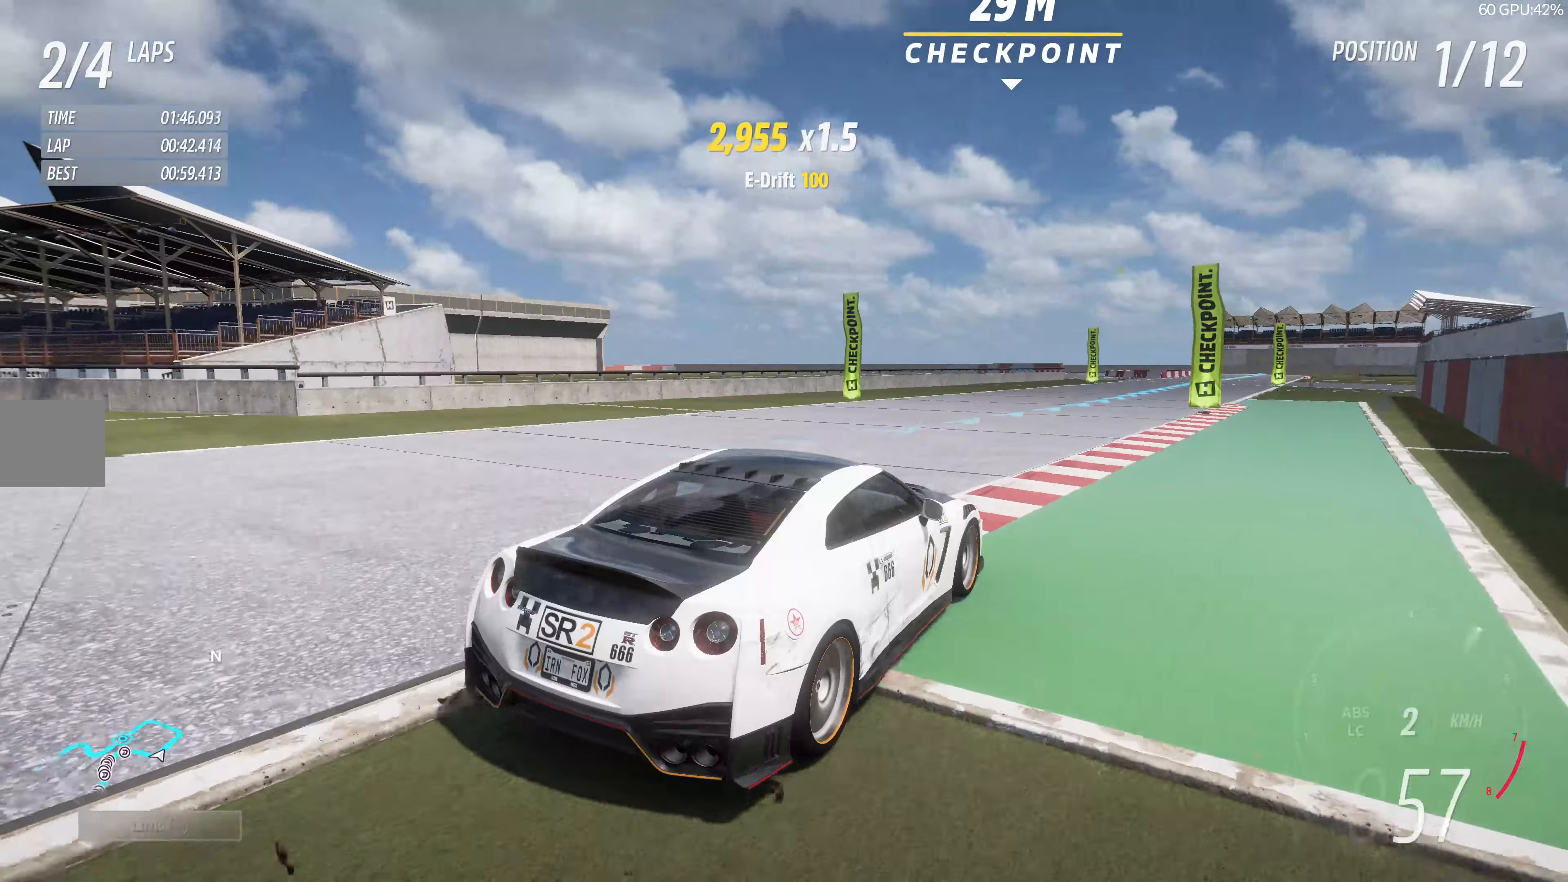
{"buttons": ["R2"], "left_stick": "right", "right_stick": "center", "events": [[166, "left_stick", "right"], [266, "left_stick", "center"], [450, "left_stick", "right"]]}
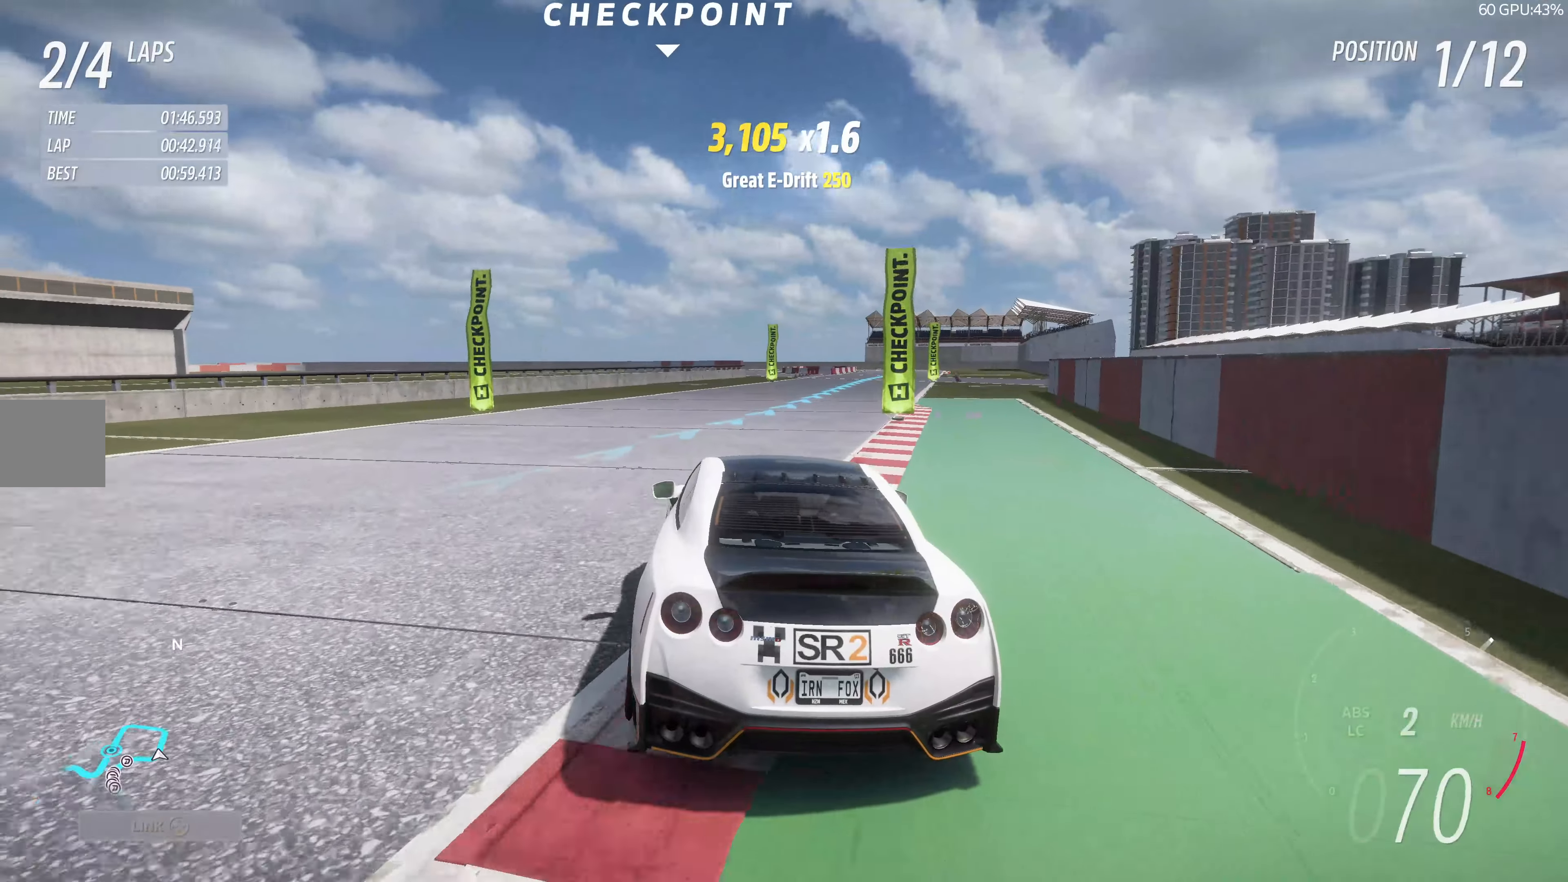
{"buttons": ["R2"], "left_stick": "center", "right_stick": "center", "events": [[466, "left_stick", "center"]]}
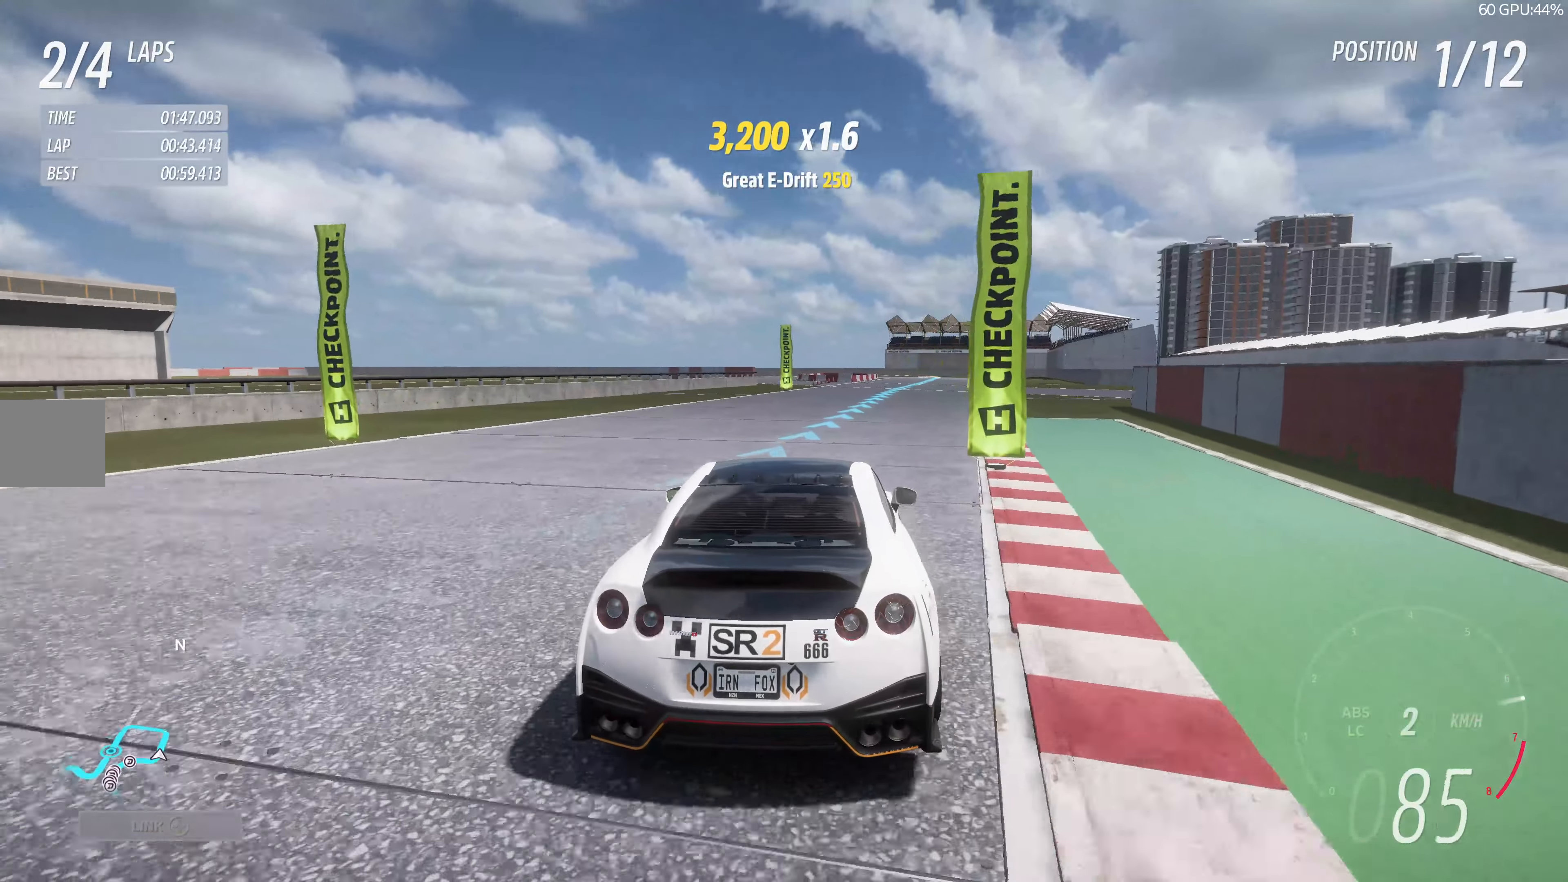
{"buttons": ["R2"], "left_stick": "up-right", "right_stick": "center", "events": [[450, "left_stick", "up-right"]]}
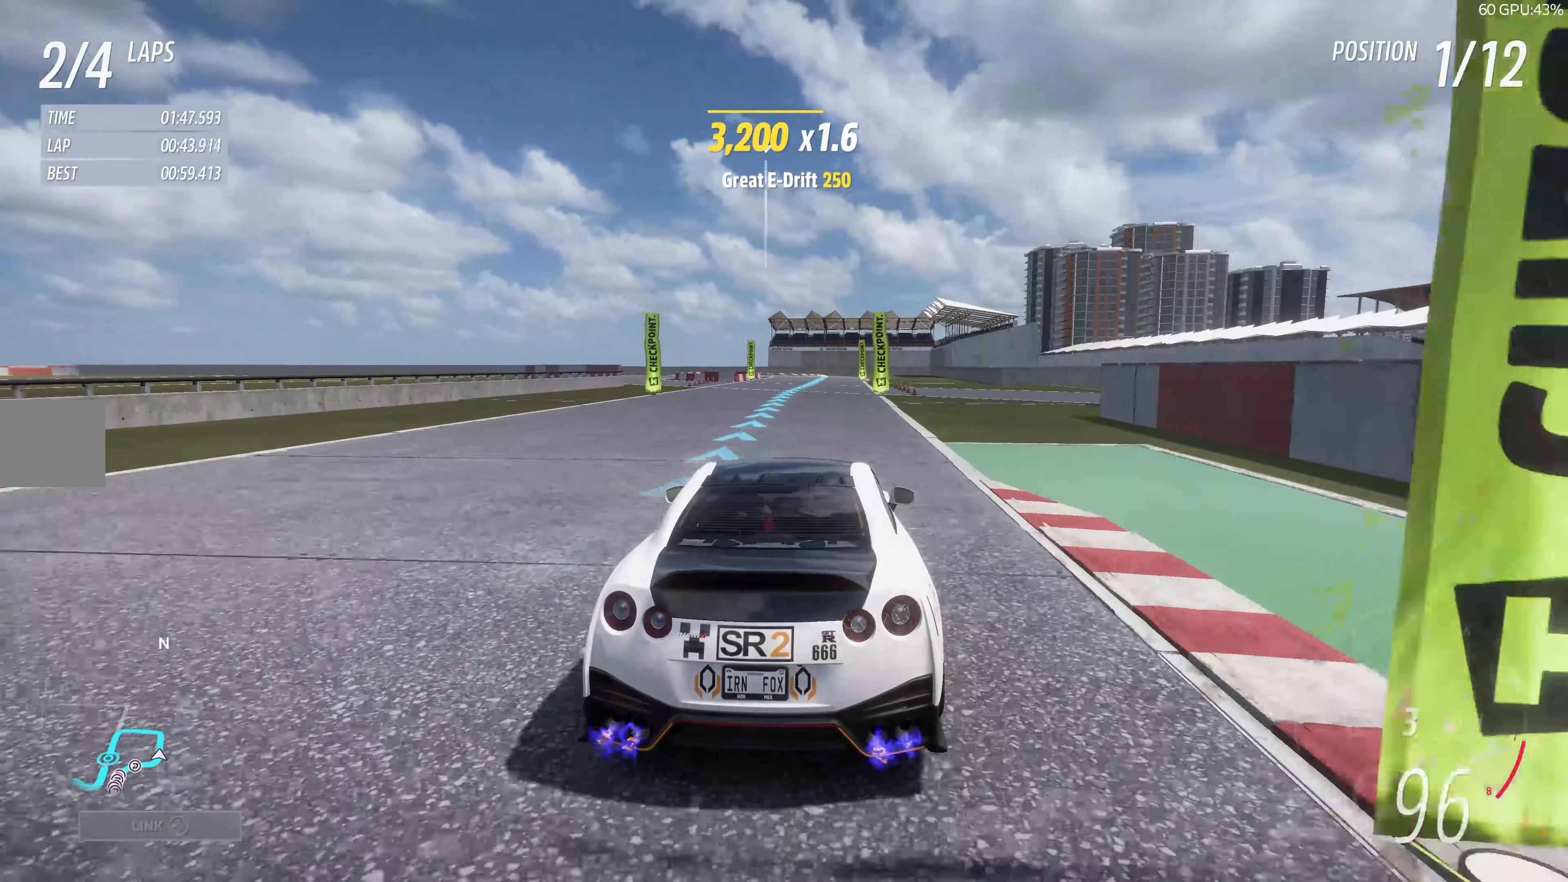
{"buttons": ["R2"], "left_stick": "up", "right_stick": "center", "events": [[16, "left_stick", "up"]]}
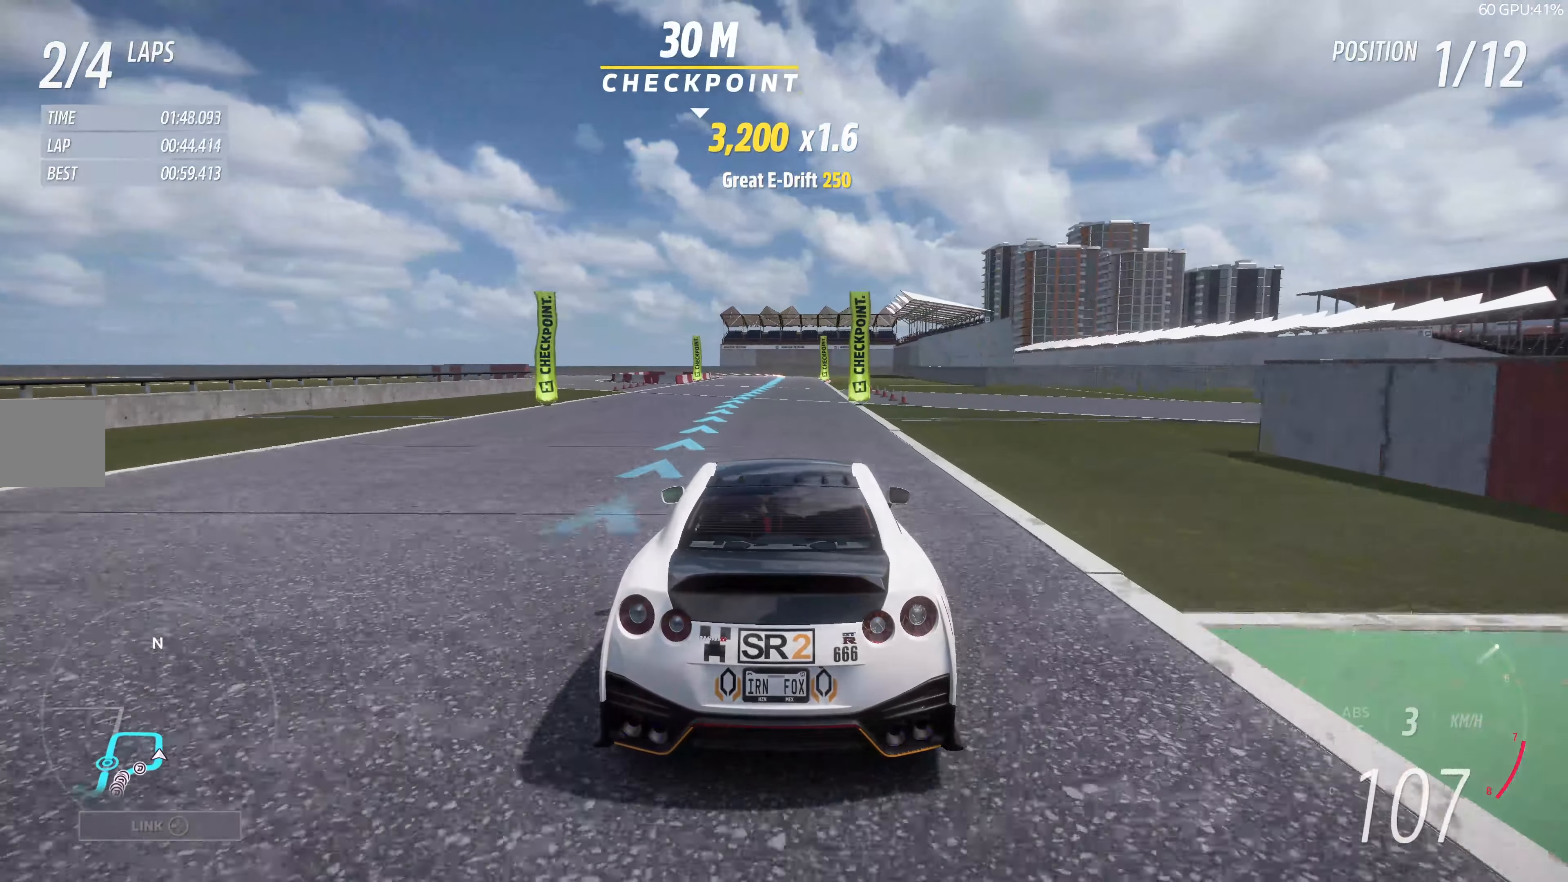
{"buttons": ["R2"], "left_stick": "up", "right_stick": "up", "events": [[166, "right_stick", "up"]]}